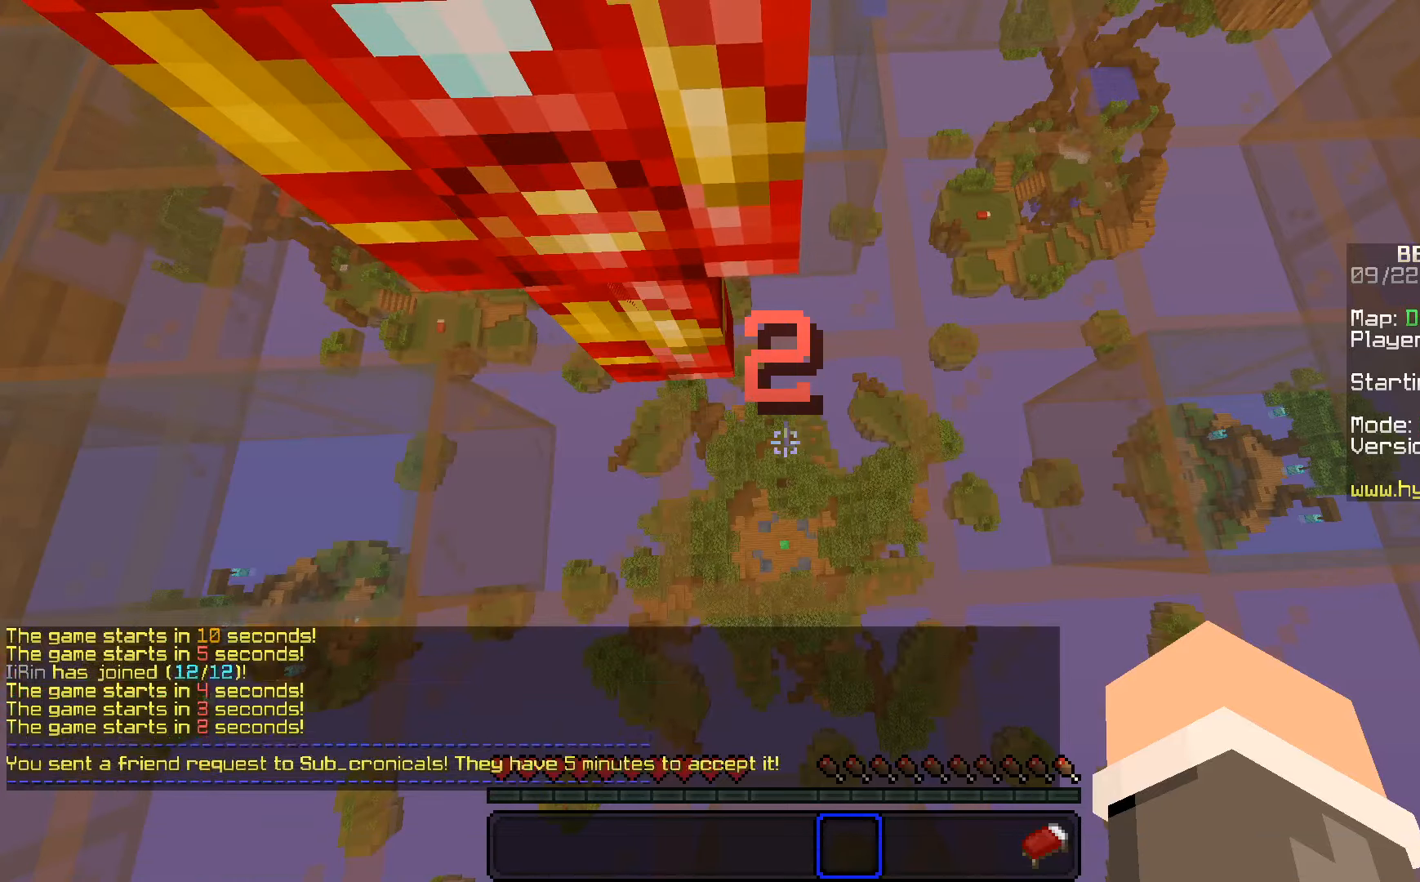
Gameplay with keyboard and mouse; each line is a JSON object with the keys and mouse buttons held at the frame after it. "events" lists presses ("down") and releases ("up") of "a", "d", "s", "space", "w", "mouse_left" and "mouse_right" between this image and that frame as [ms after this image, input, new state], when the widget could be followed in between. "mouse_left", "mouse_right" = the "left", "right" buttons of the "mouse" list. No other keys are recorded. Fast repeated clicks can show as one long hold. Mouse movement is not recorded.
{"keys": ["s"], "mouse": [], "events": [[33, "s", "down"]]}
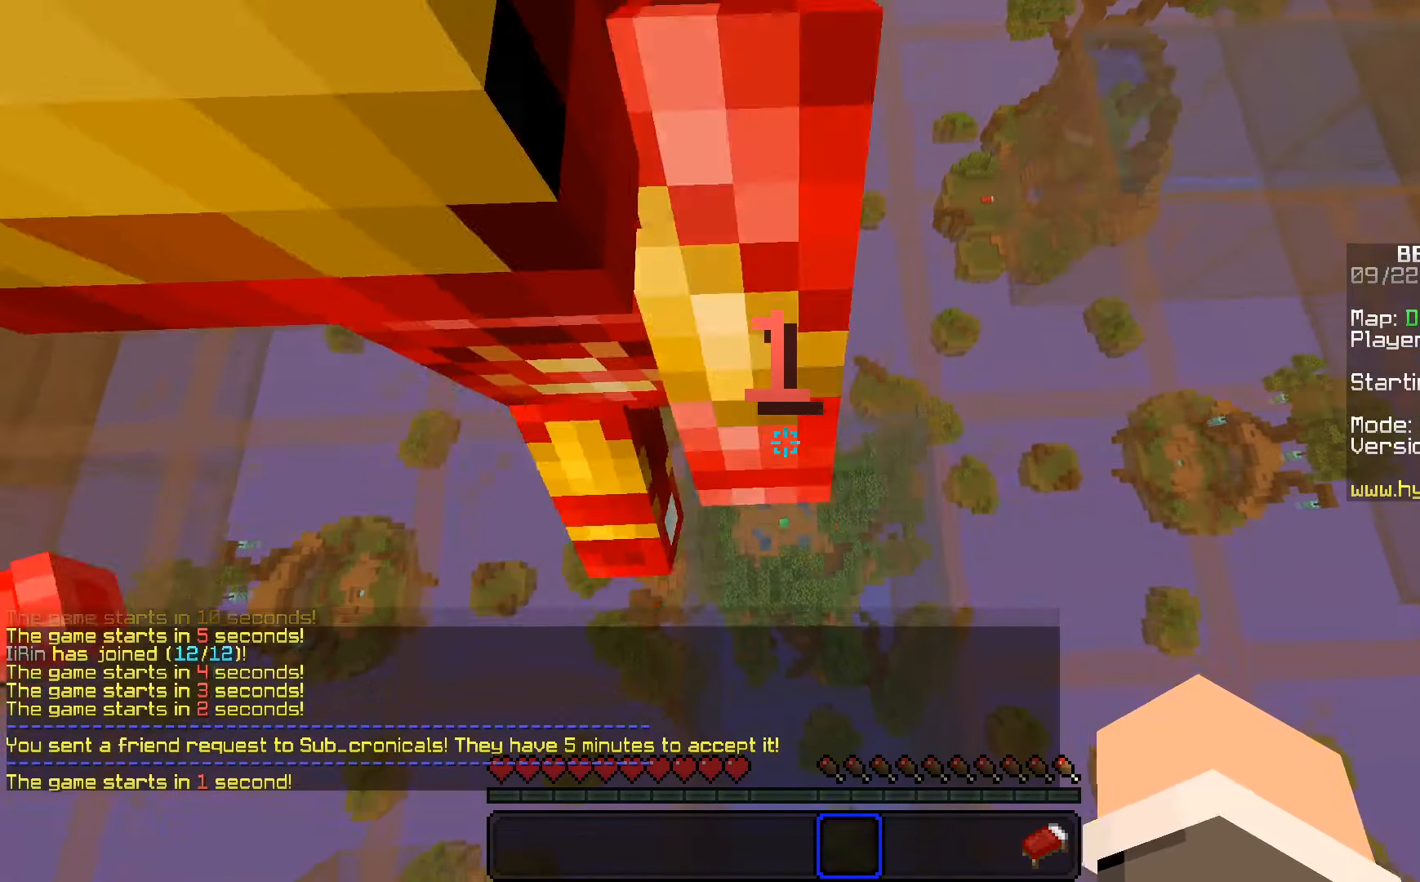
{"keys": ["s"], "mouse": [], "events": [[133, "mouse_right", "down"], [233, "mouse_right", "up"]]}
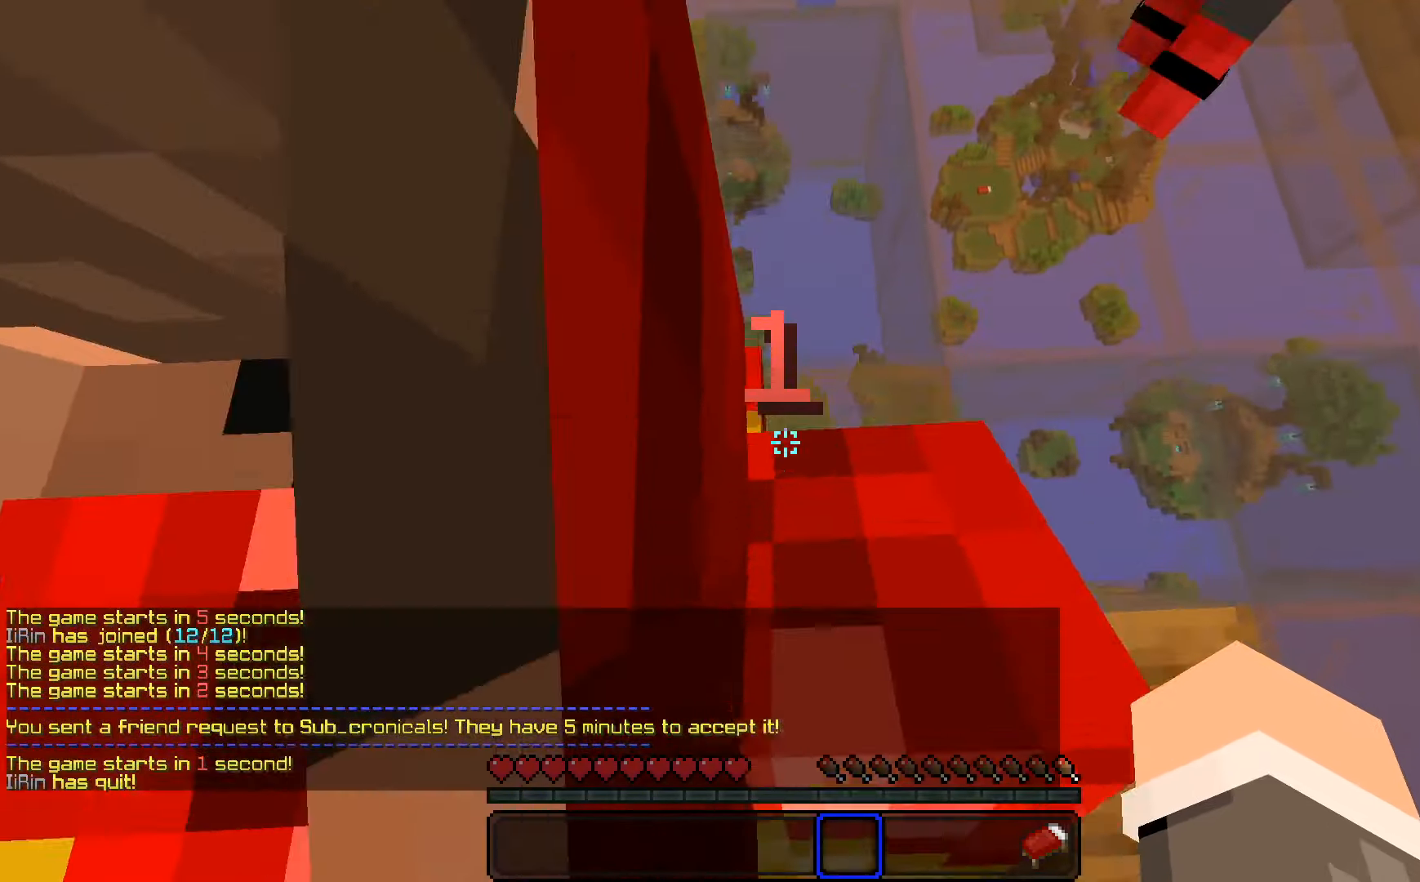
{"keys": ["s"], "mouse": [], "events": []}
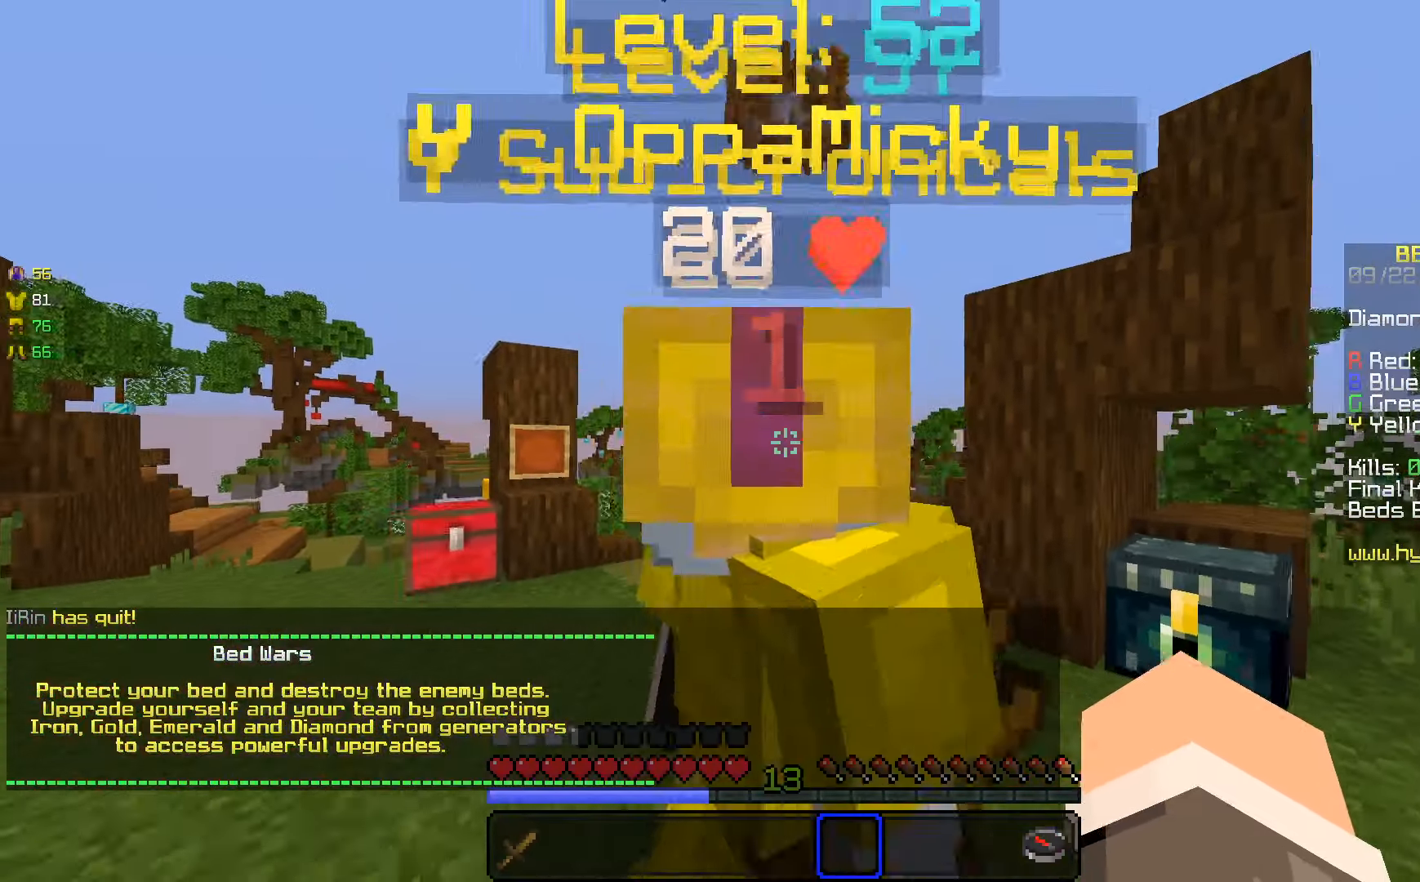
{"keys": ["s"], "mouse": [], "events": []}
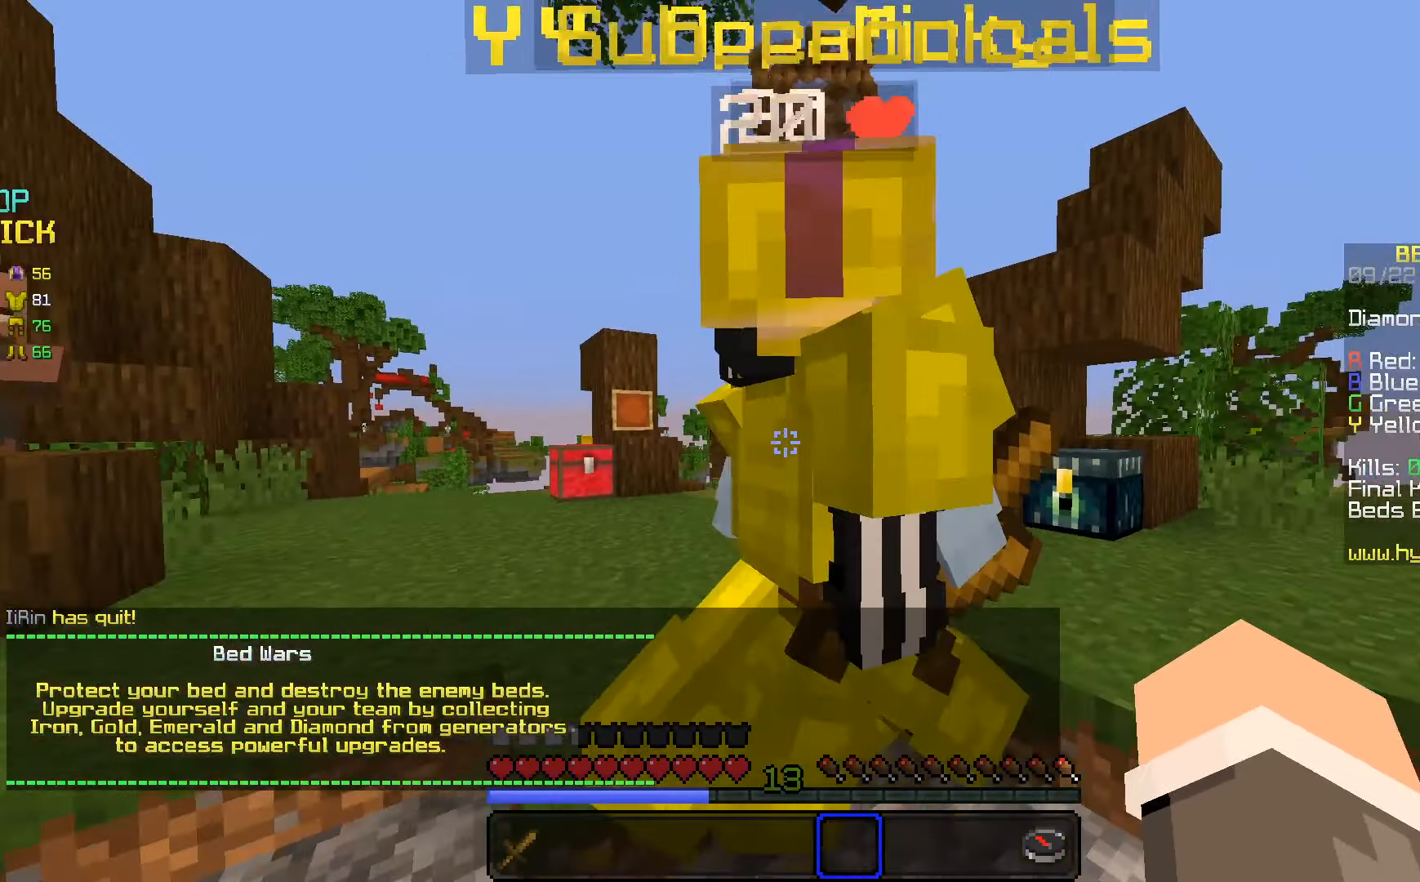
{"keys": ["w"], "mouse": [], "events": [[133, "s", "up"], [300, "w", "down"]]}
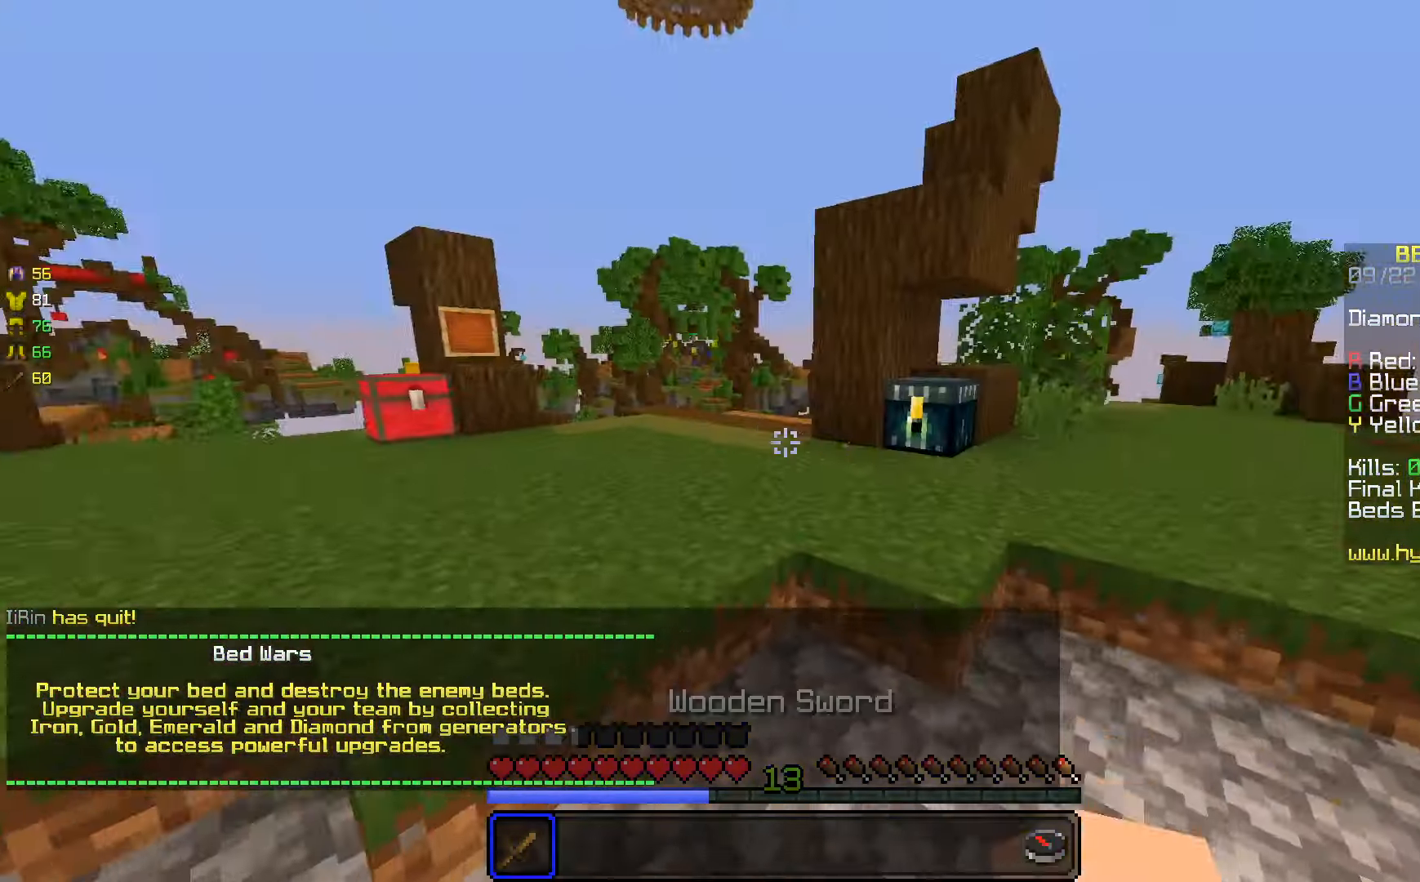
{"keys": [], "mouse": [], "events": [[33, "w", "up"], [282, "d", "down"], [466, "d", "up"]]}
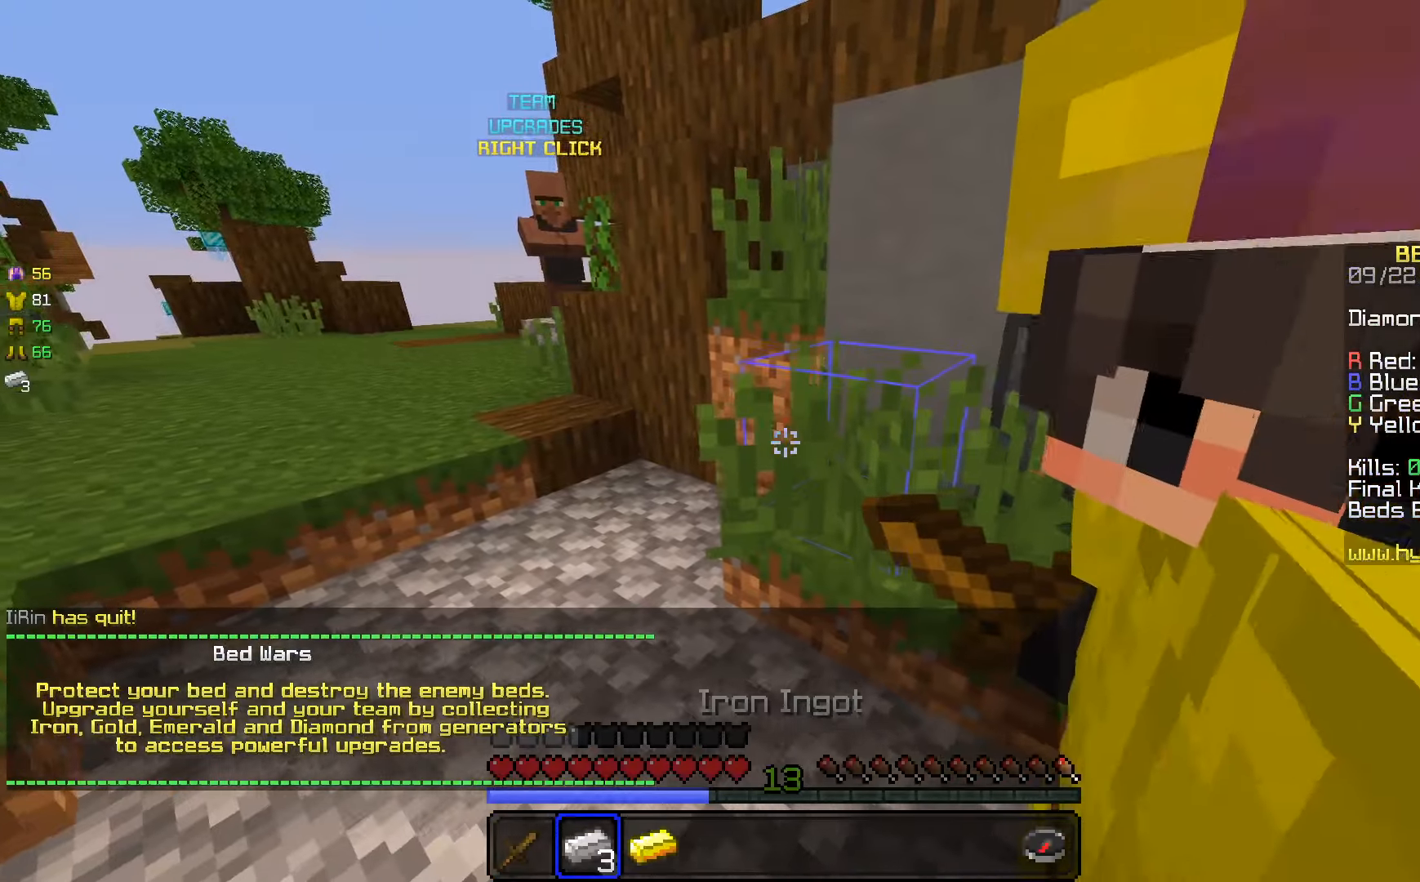
{"keys": [], "mouse": [], "events": []}
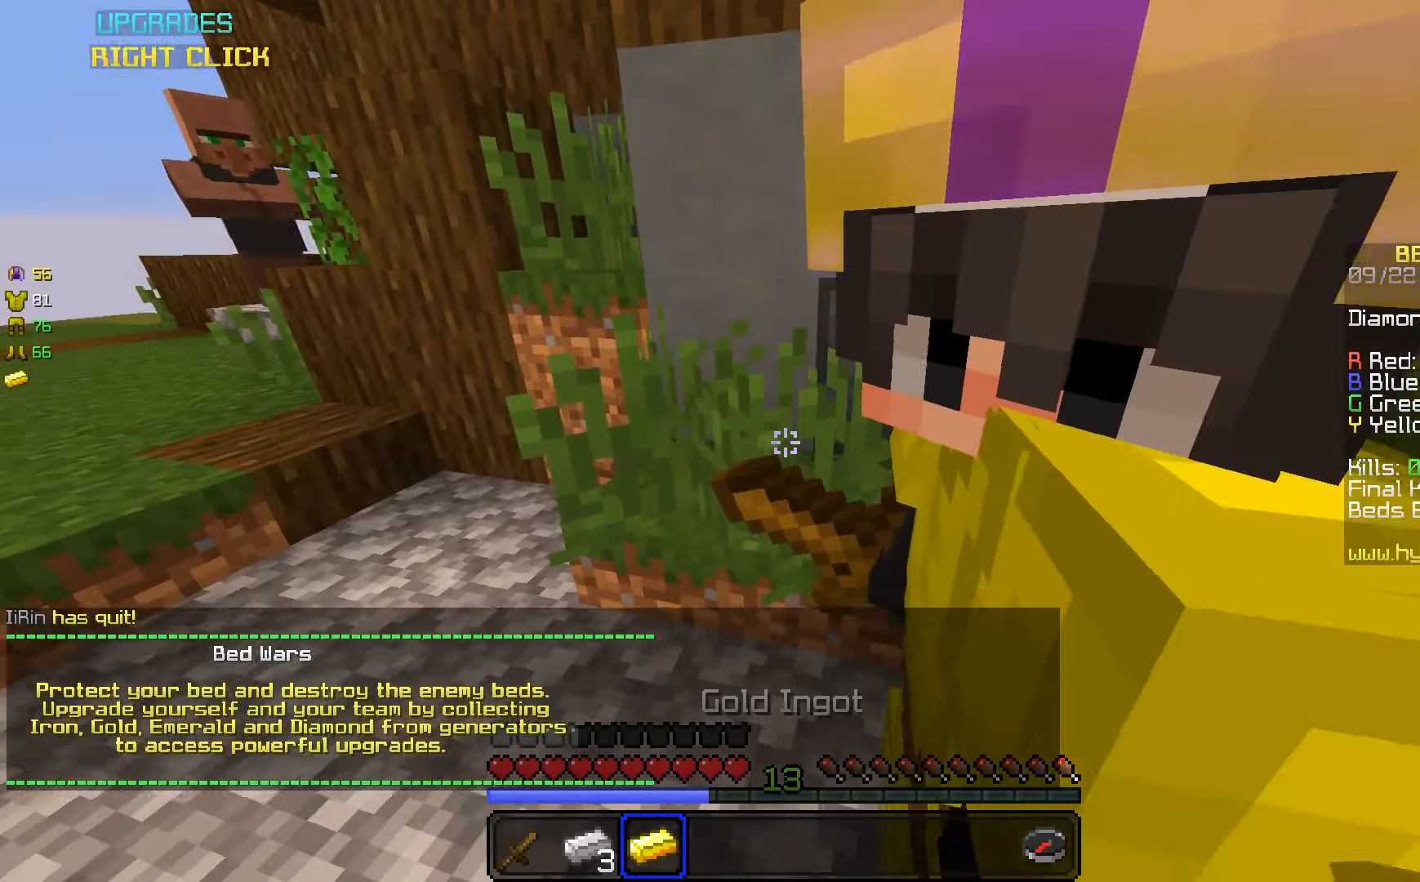
{"keys": ["a"], "mouse": [], "events": [[433, "a", "down"]]}
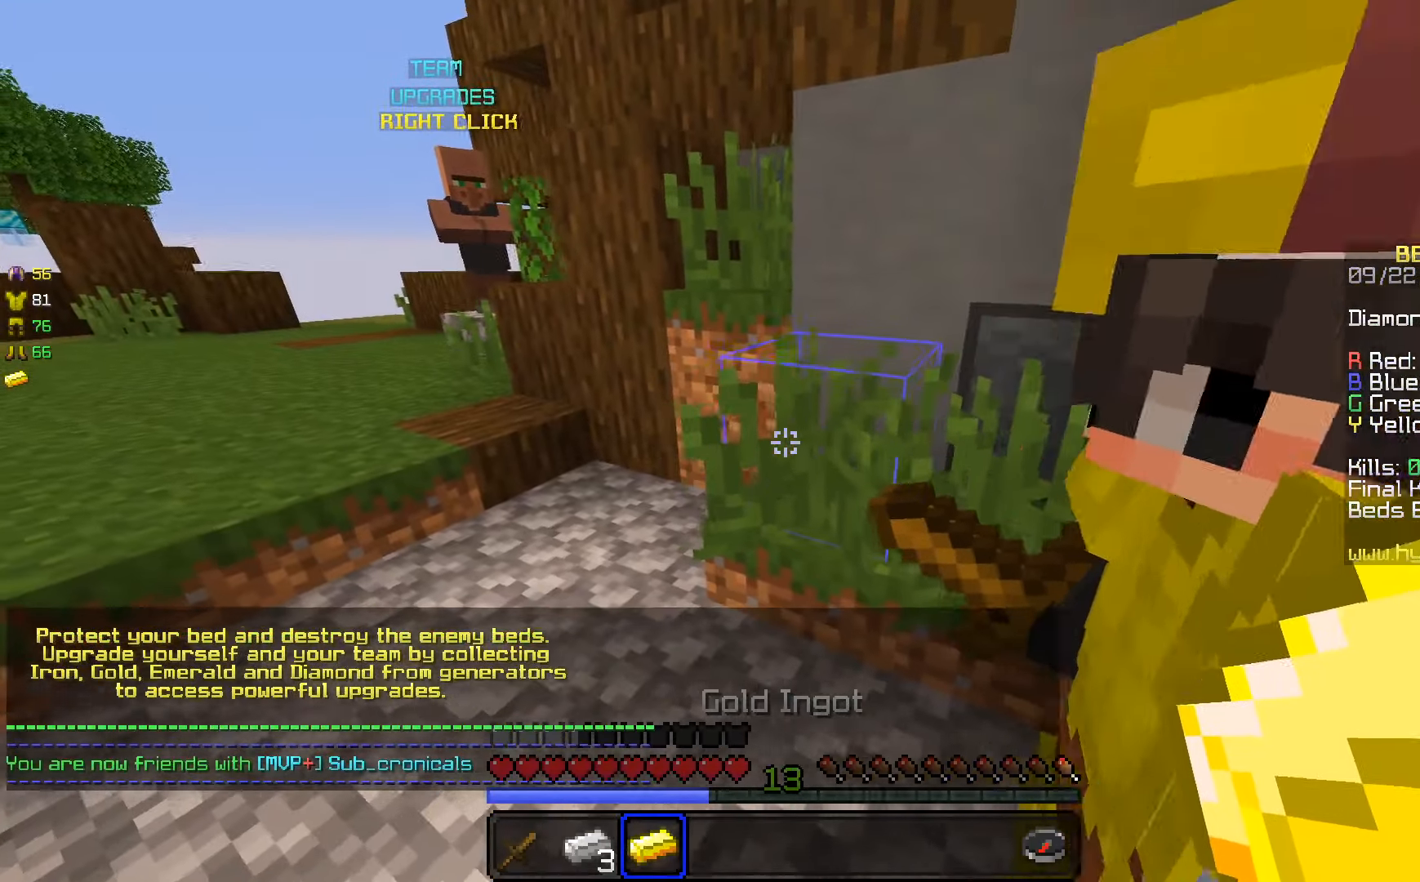
{"keys": [], "mouse": [], "events": [[50, "a", "up"]]}
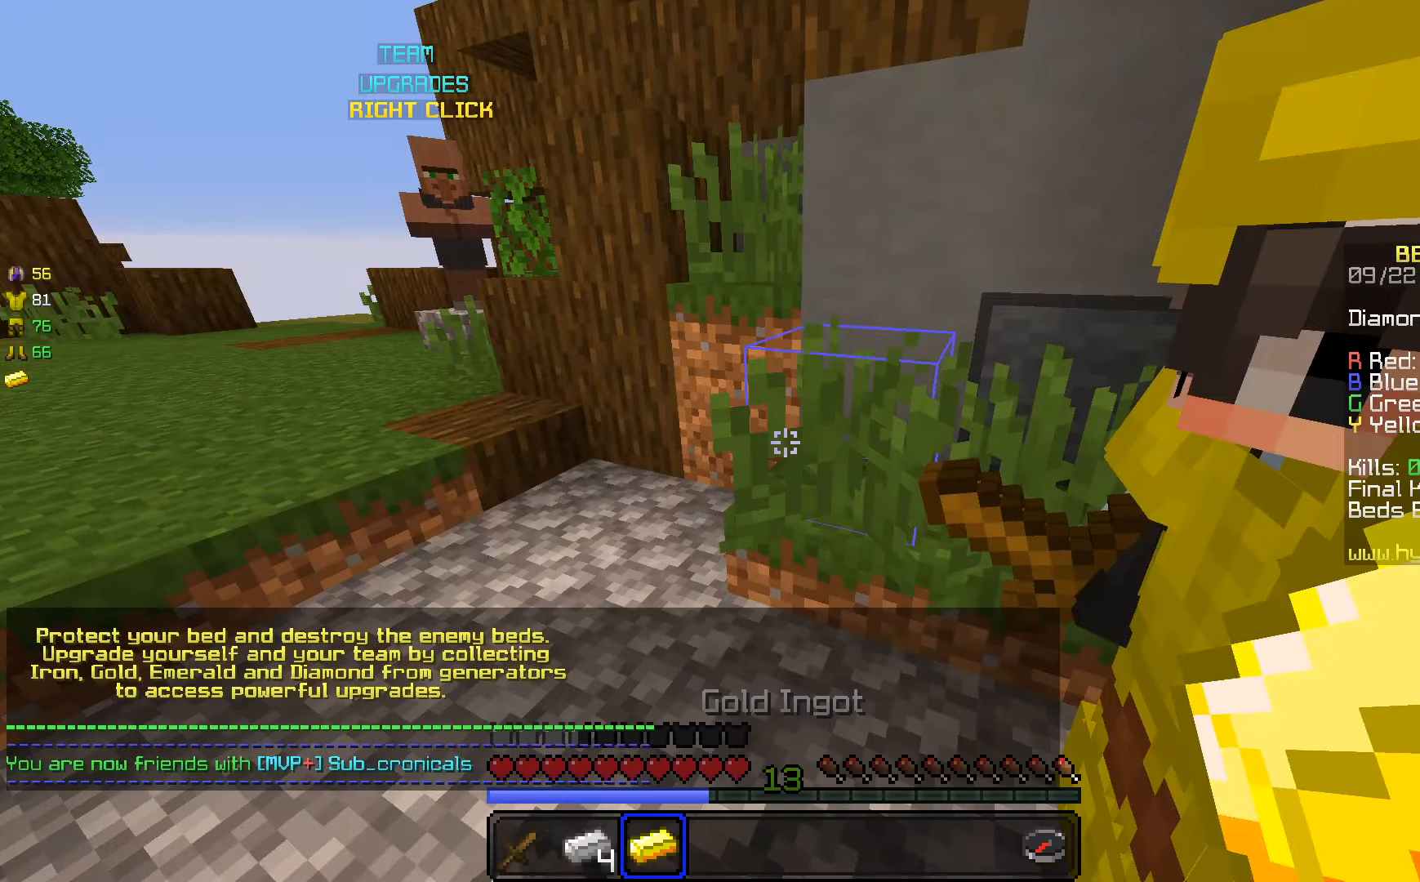
{"keys": [], "mouse": [], "events": [[66, "d", "down"], [116, "s", "down"], [250, "d", "up"], [316, "s", "up"]]}
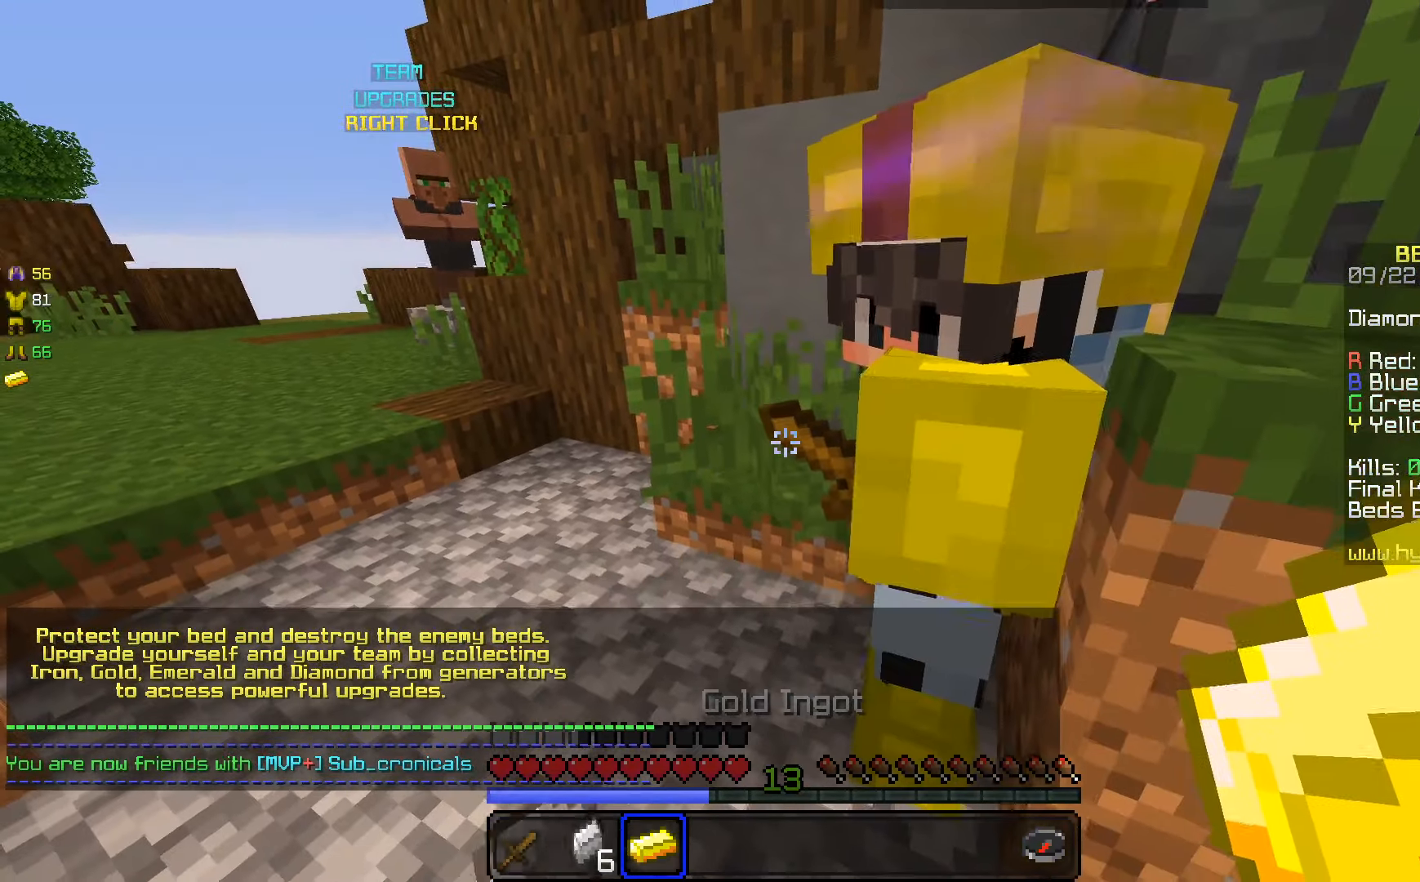
{"keys": [], "mouse": [], "events": []}
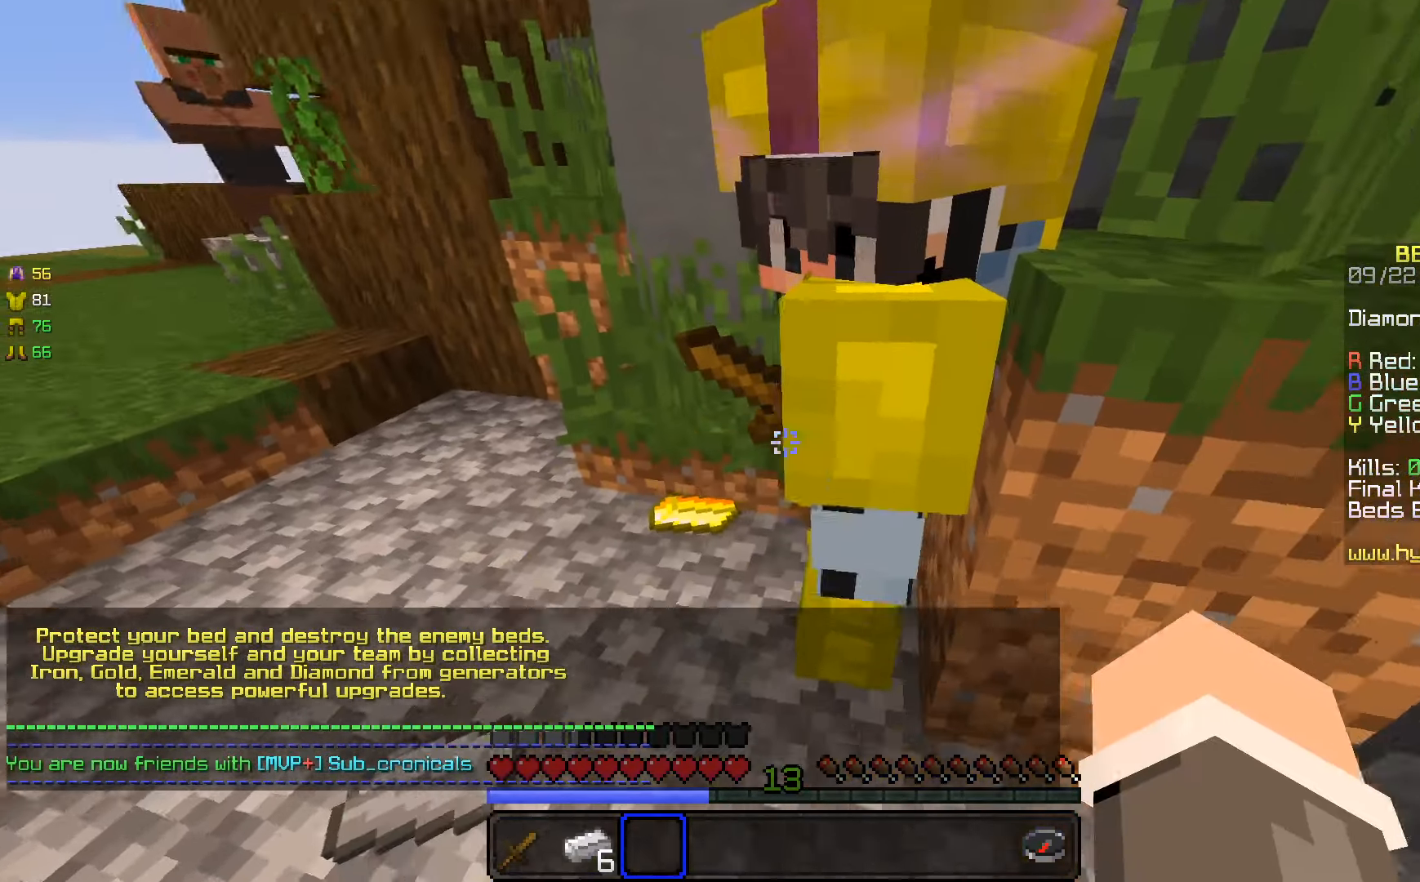
{"keys": [], "mouse": [], "events": []}
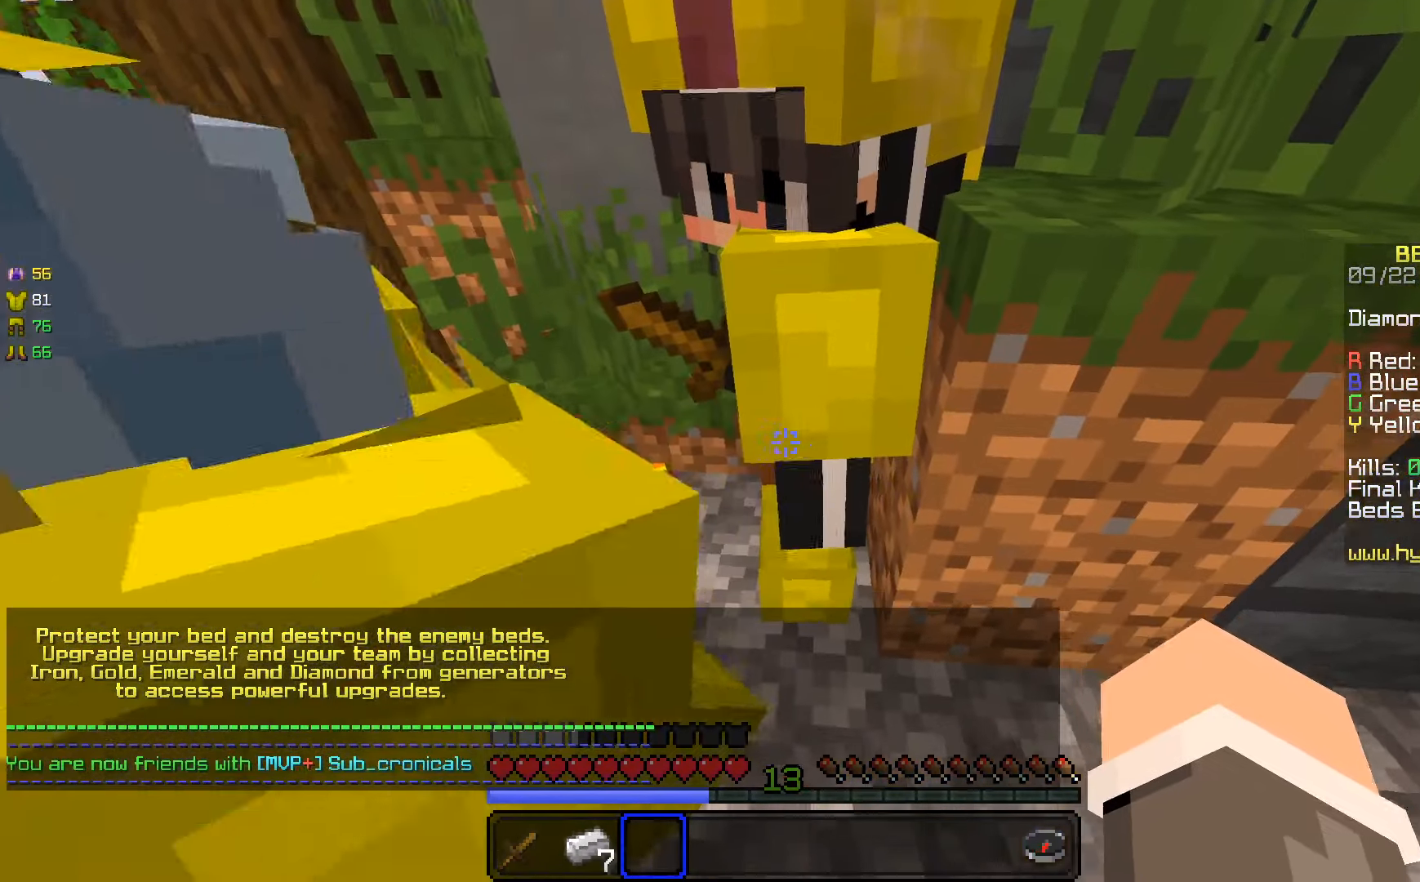
{"keys": [], "mouse": [], "events": []}
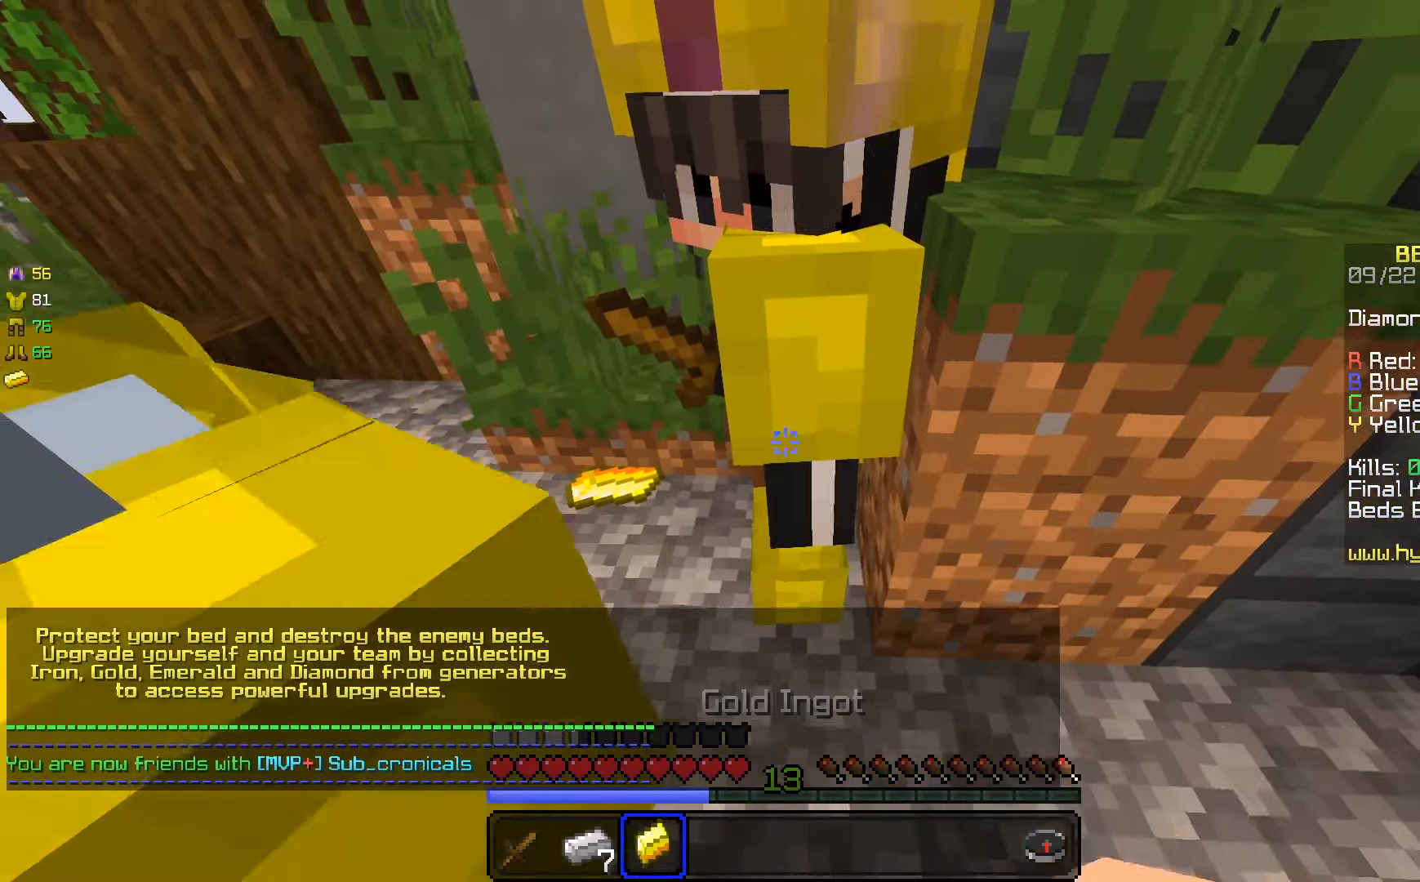
{"keys": [], "mouse": [], "events": [[166, "d", "down"], [266, "w", "down"], [450, "w", "up"], [466, "d", "up"]]}
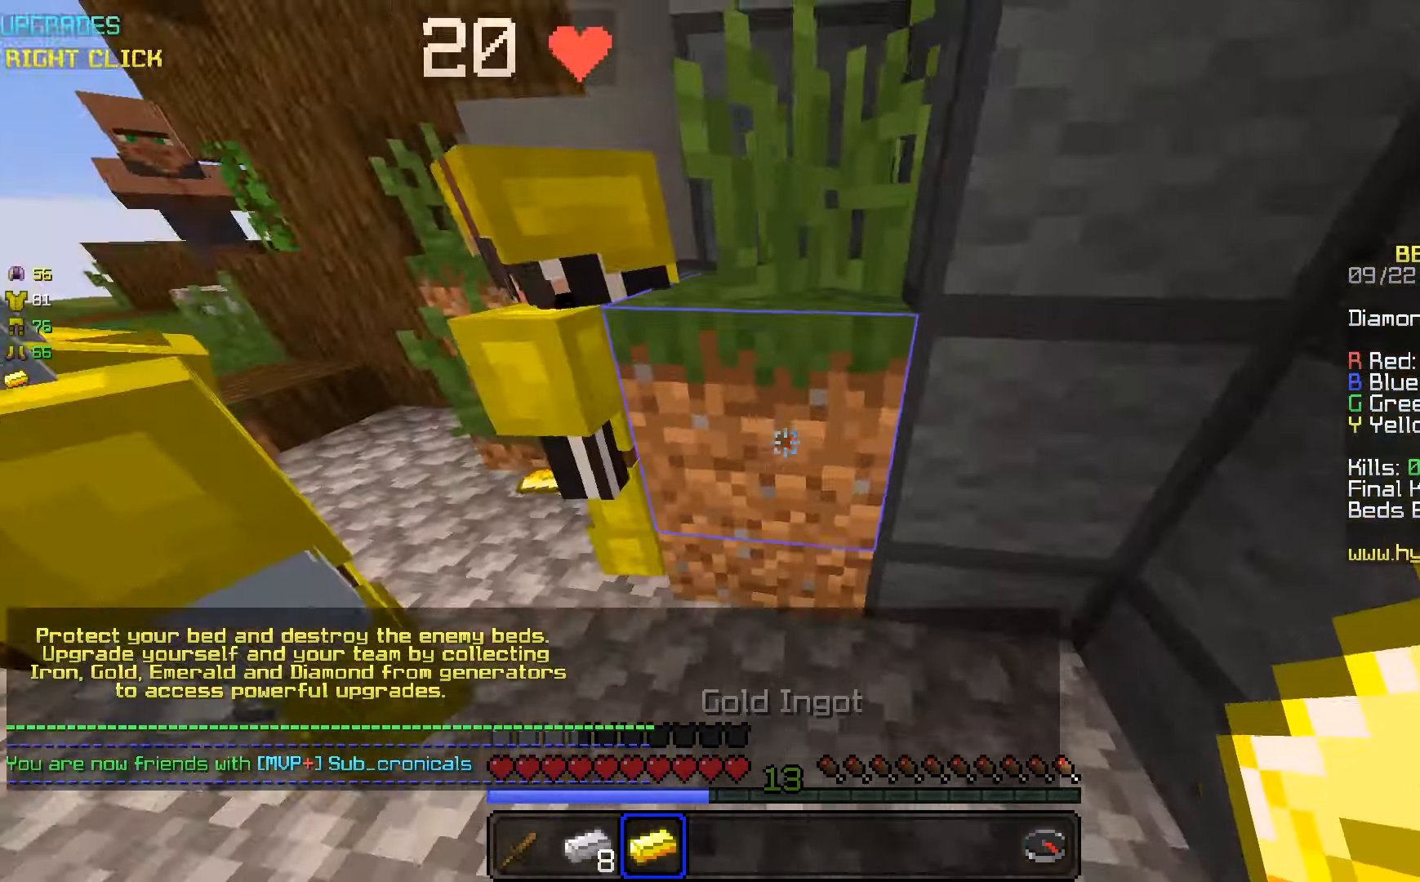
{"keys": ["d", "w"], "mouse": [], "events": [[216, "w", "down"], [383, "d", "down"]]}
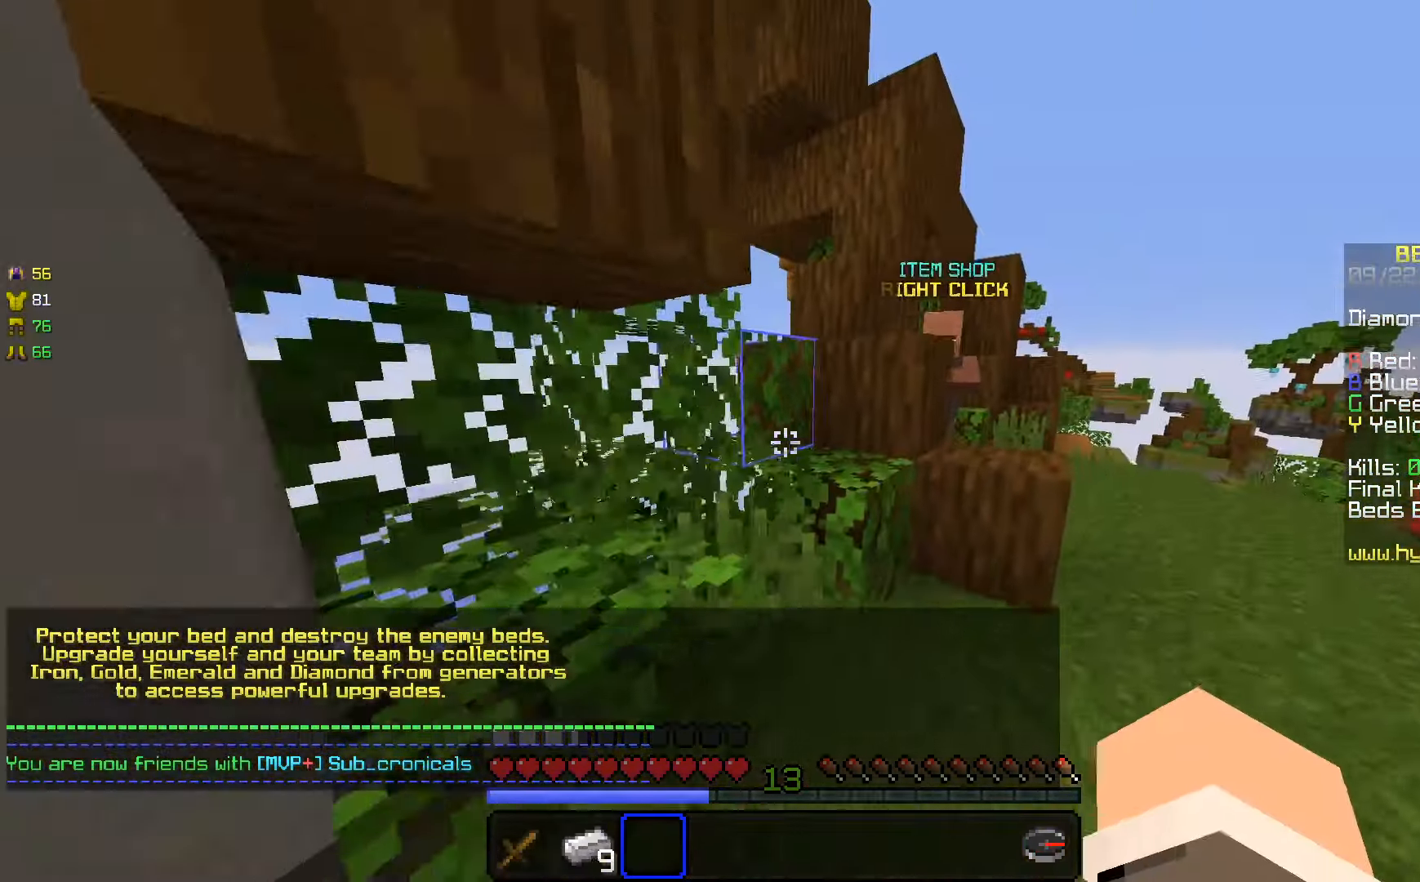
{"keys": ["d", "w"], "mouse": [], "events": []}
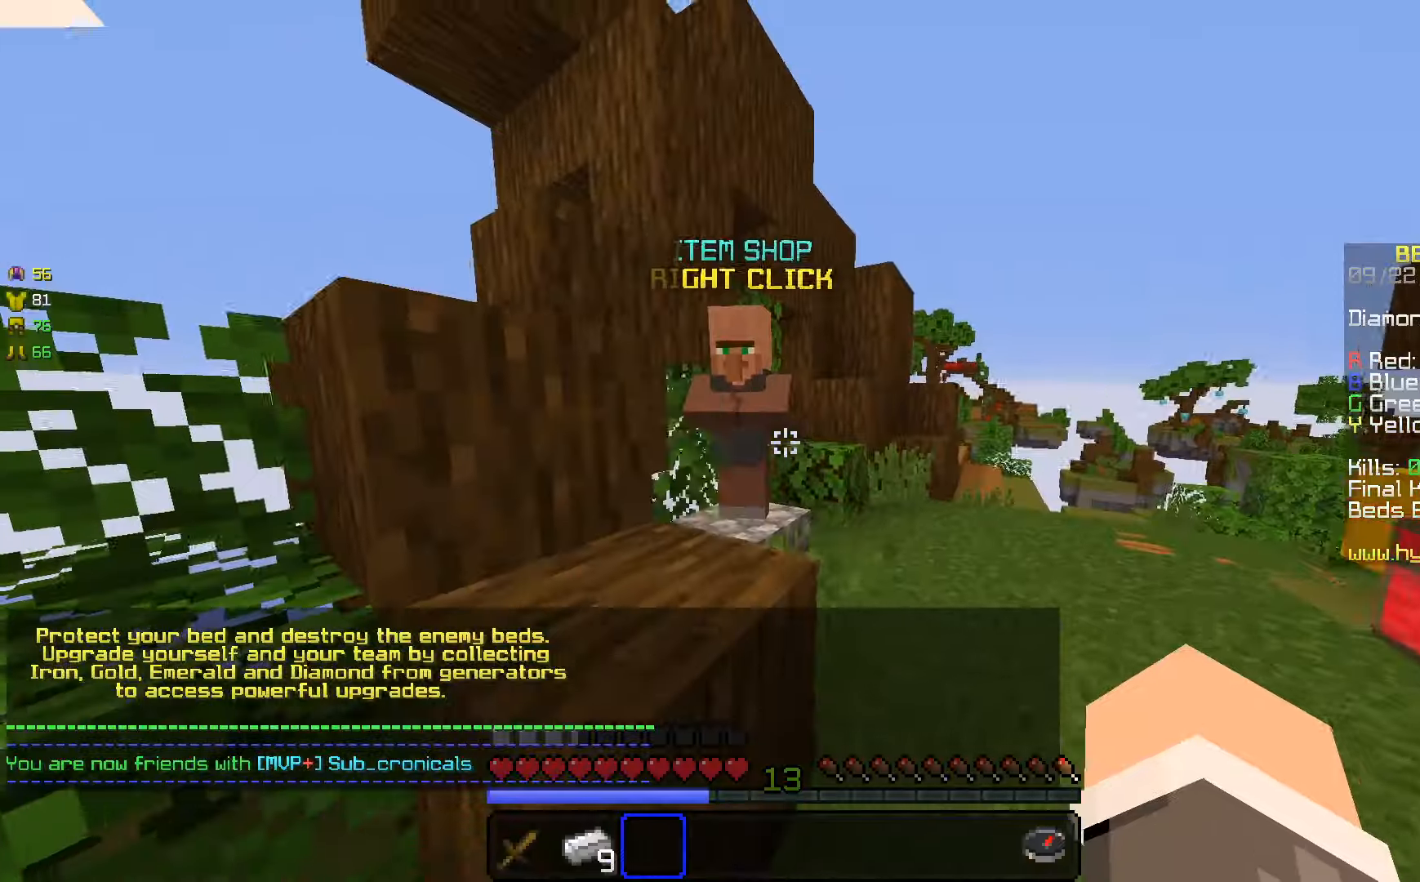
{"keys": [], "mouse": []}
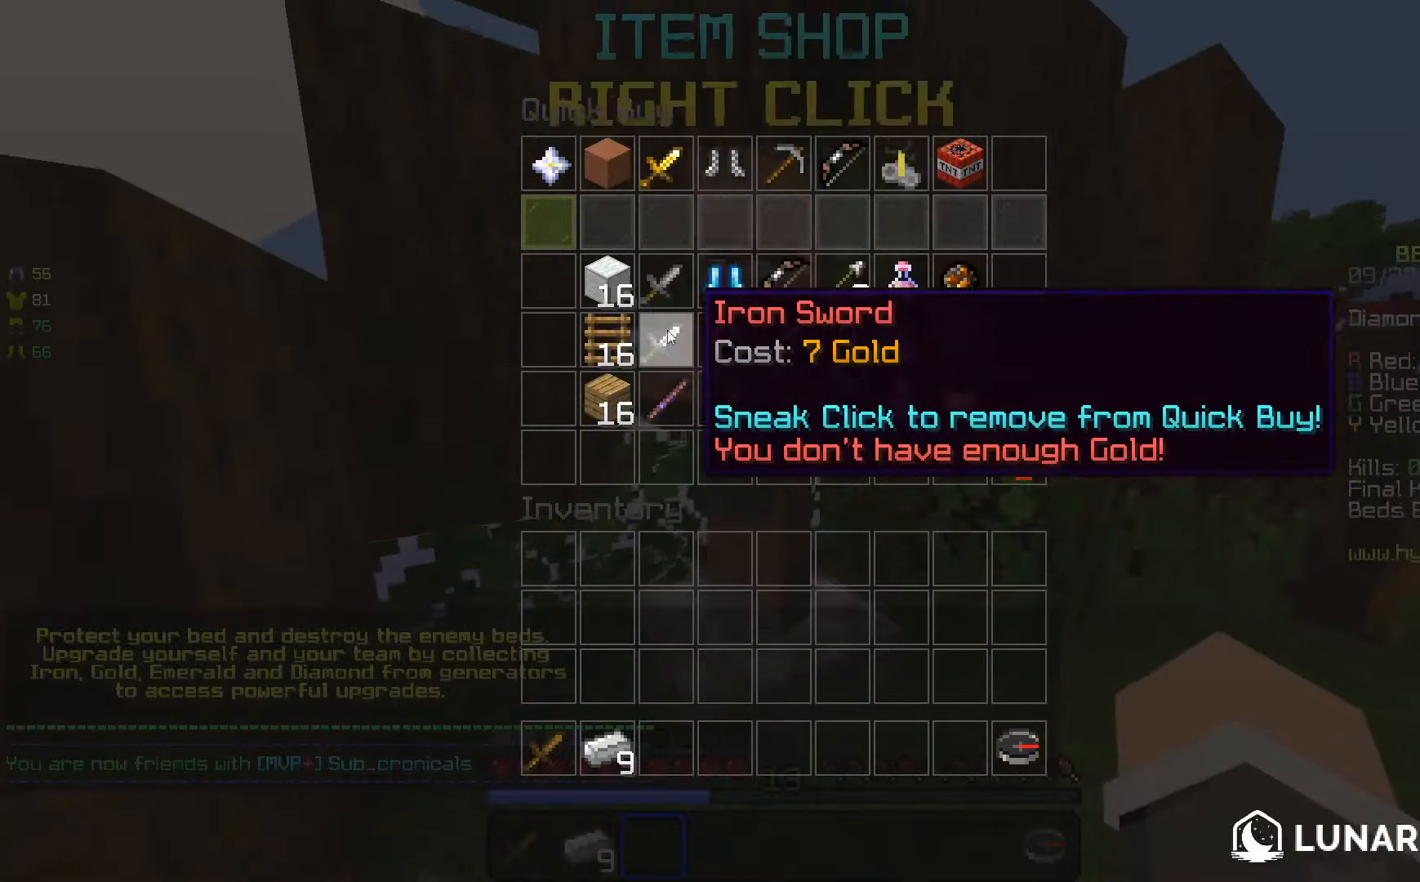
{"keys": [], "mouse": [], "events": []}
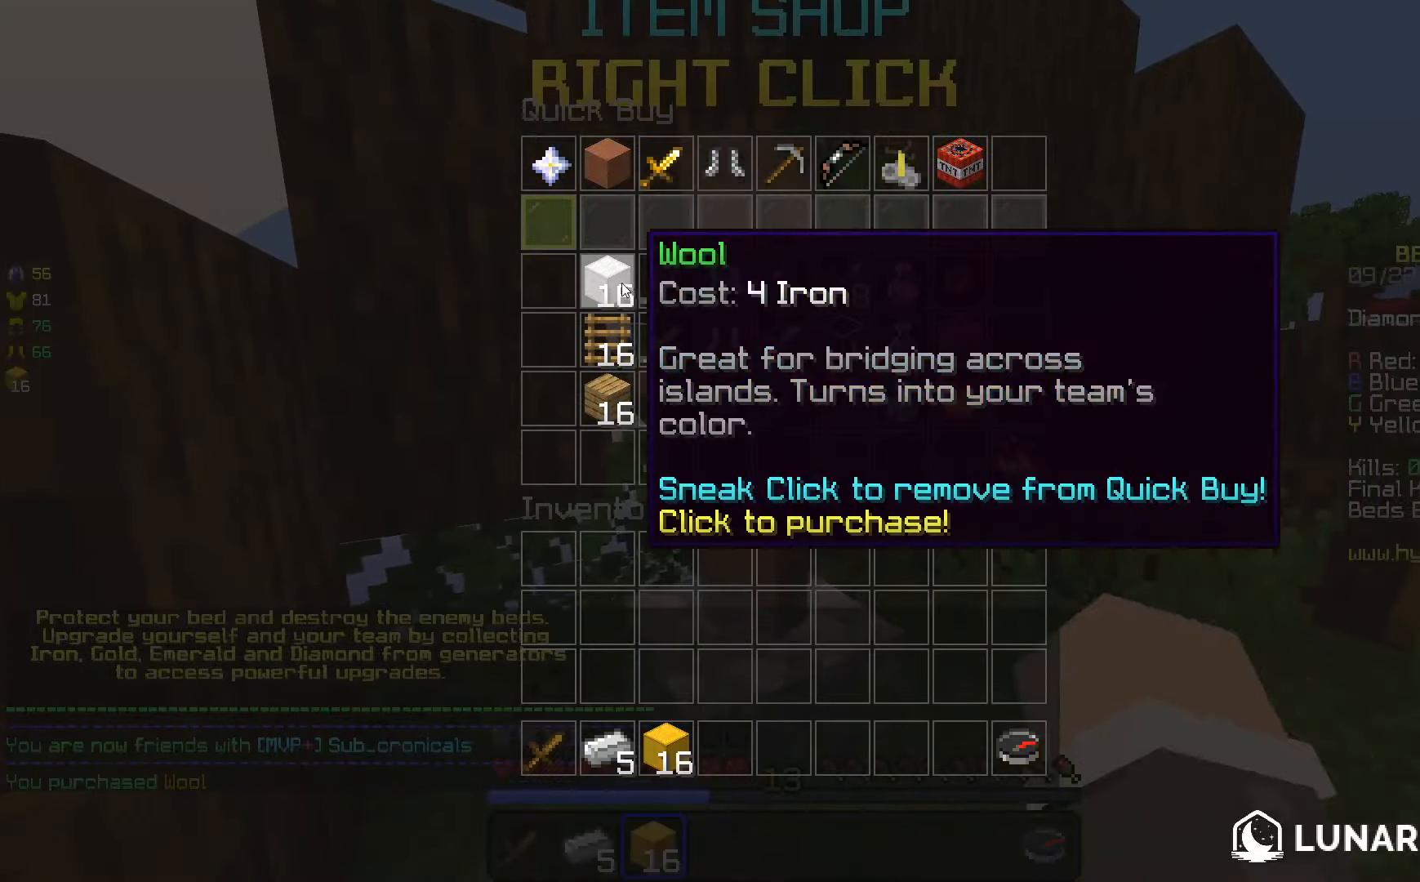
{"keys": ["w"], "mouse": [], "events": [[317, "w", "down"]]}
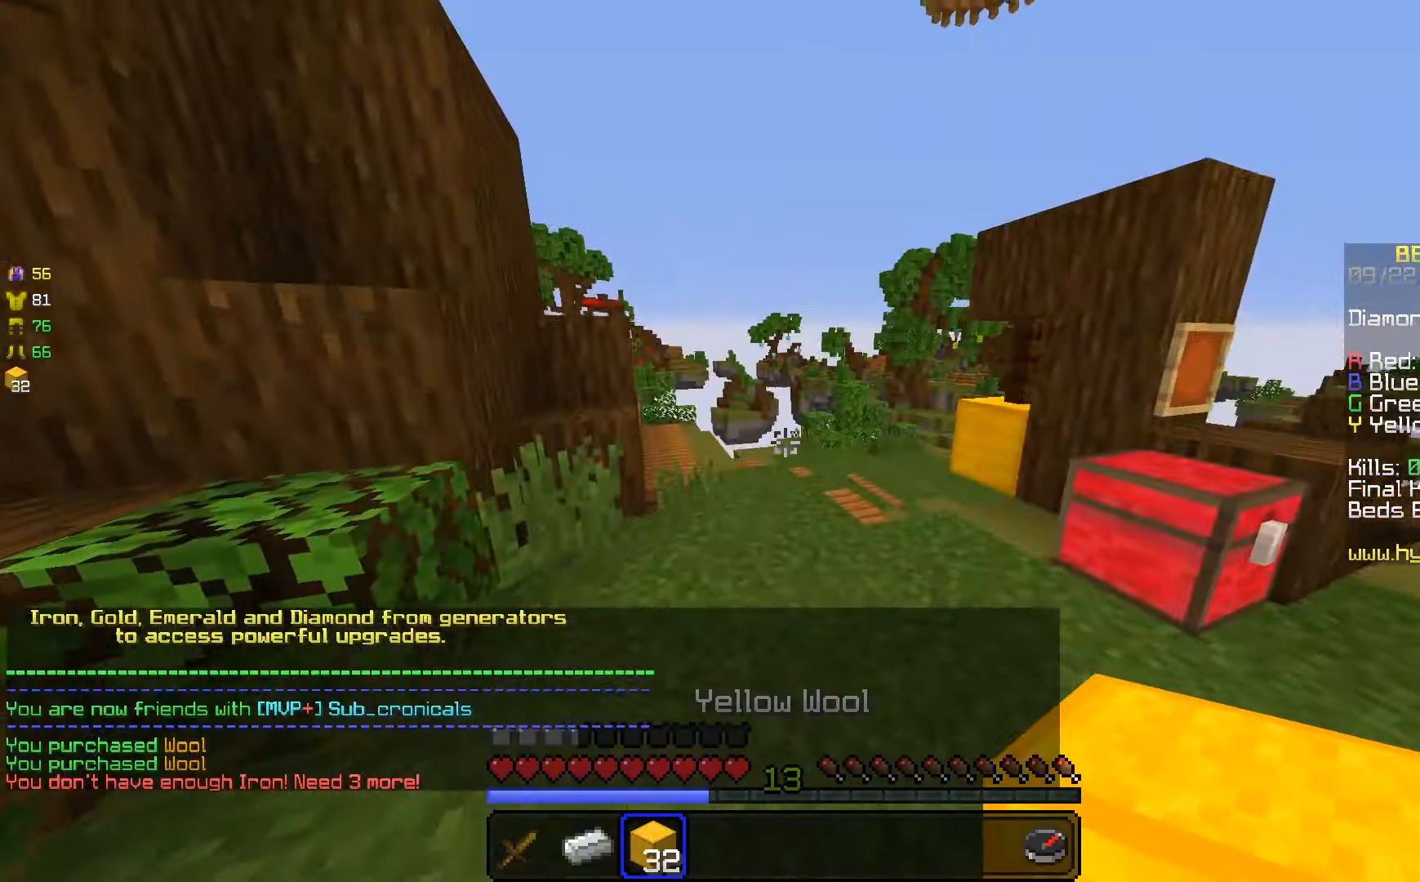
{"keys": [], "mouse": []}
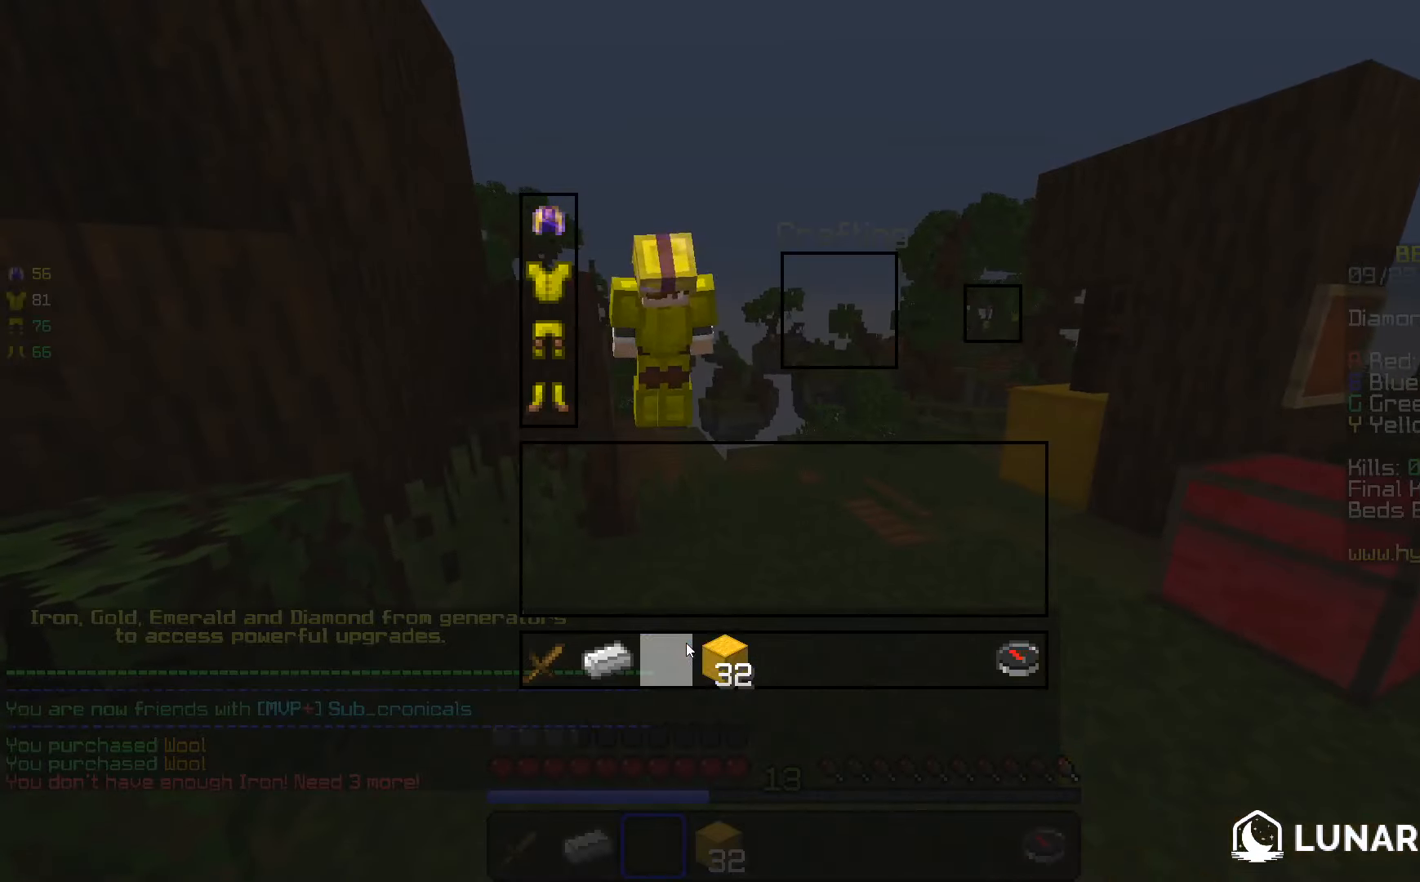
{"keys": ["space", "w"], "mouse": [], "events": [[183, "w", "down"], [383, "space", "down"]]}
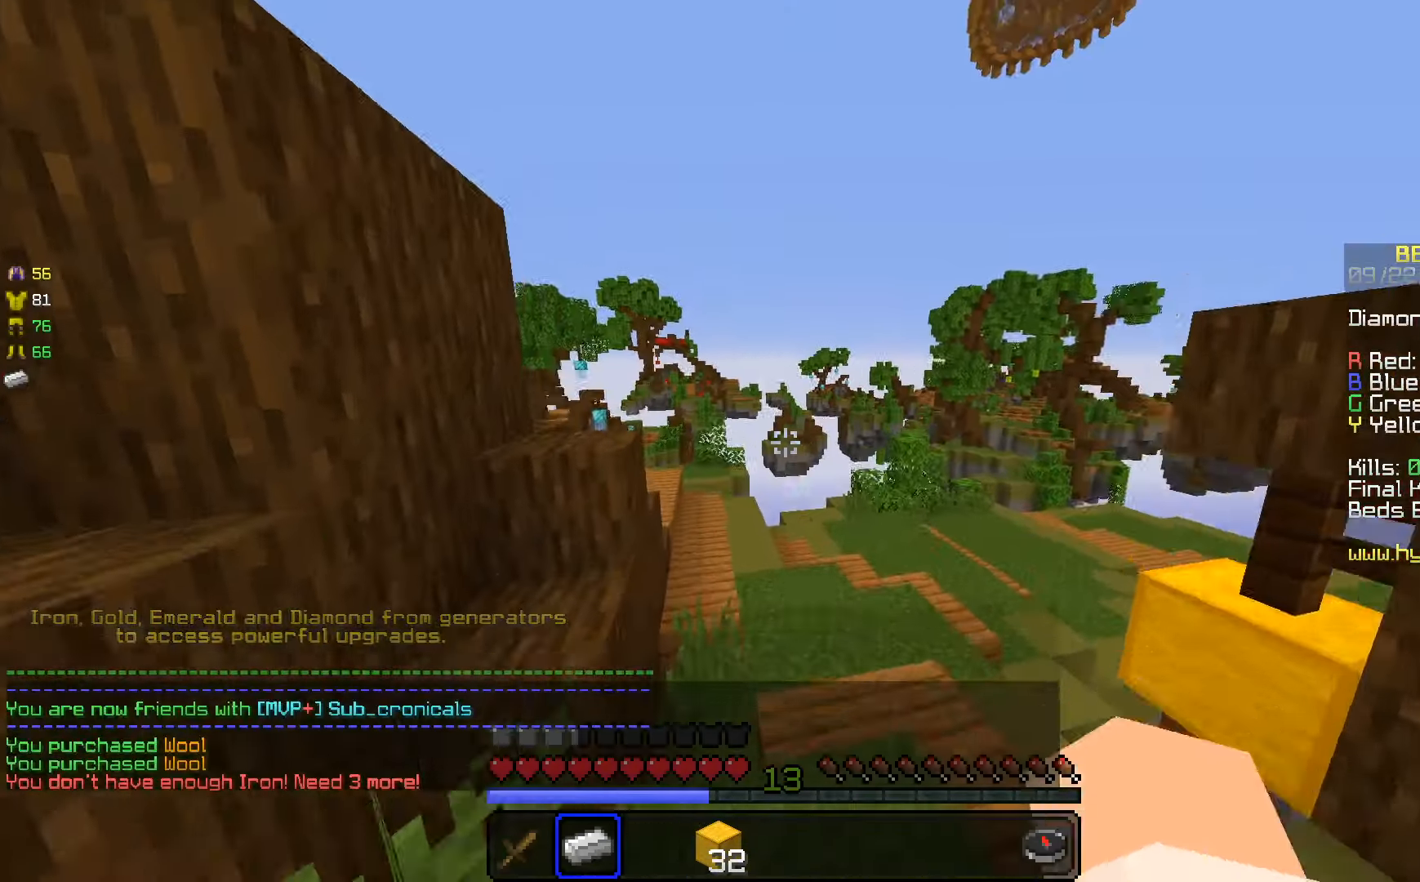
{"keys": ["w"], "mouse": [], "events": [[183, "space", "up"]]}
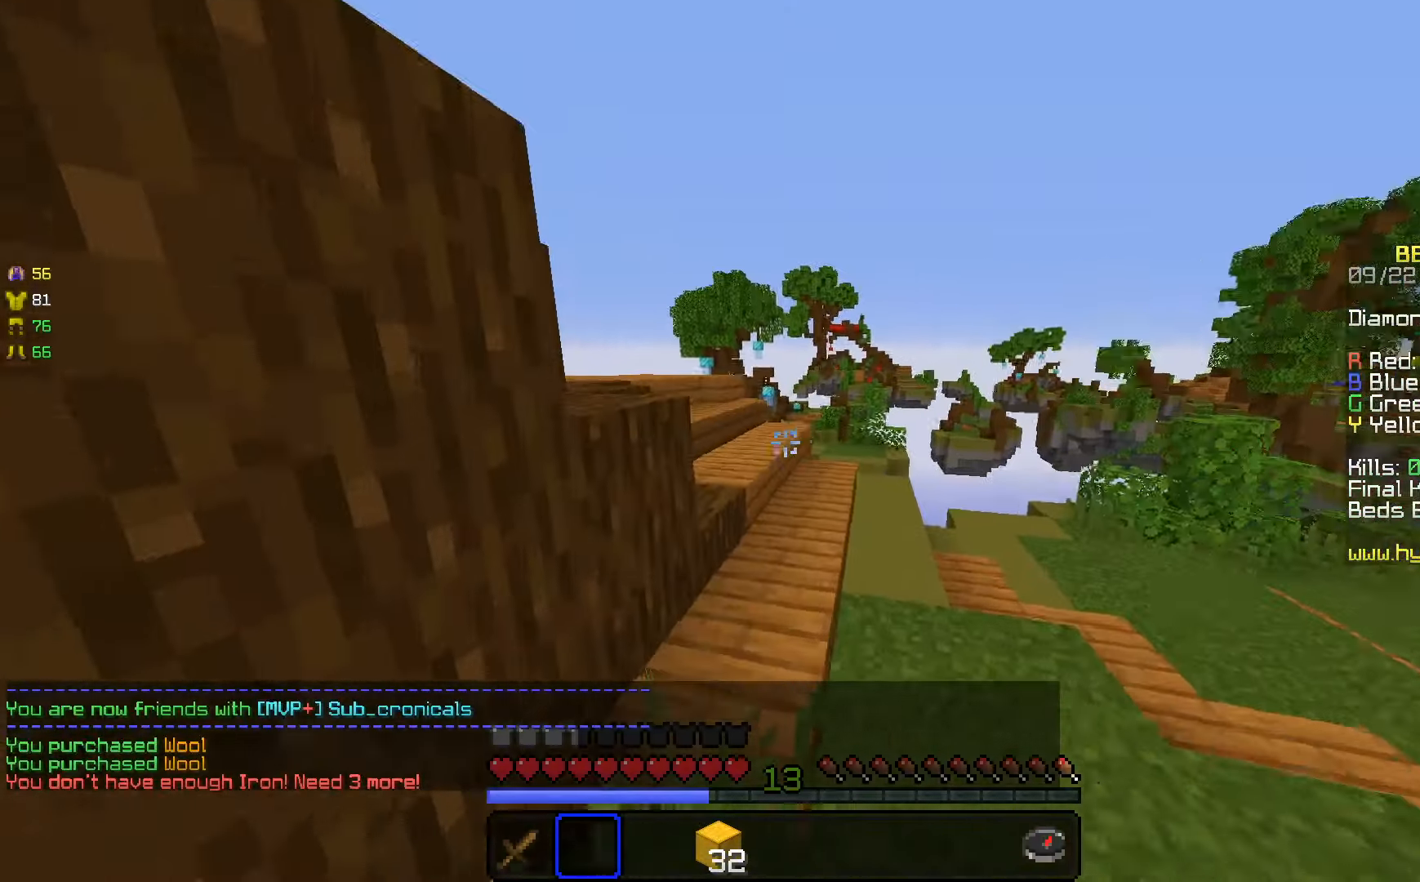
{"keys": ["space", "w"], "mouse": [], "events": [[317, "space", "down"]]}
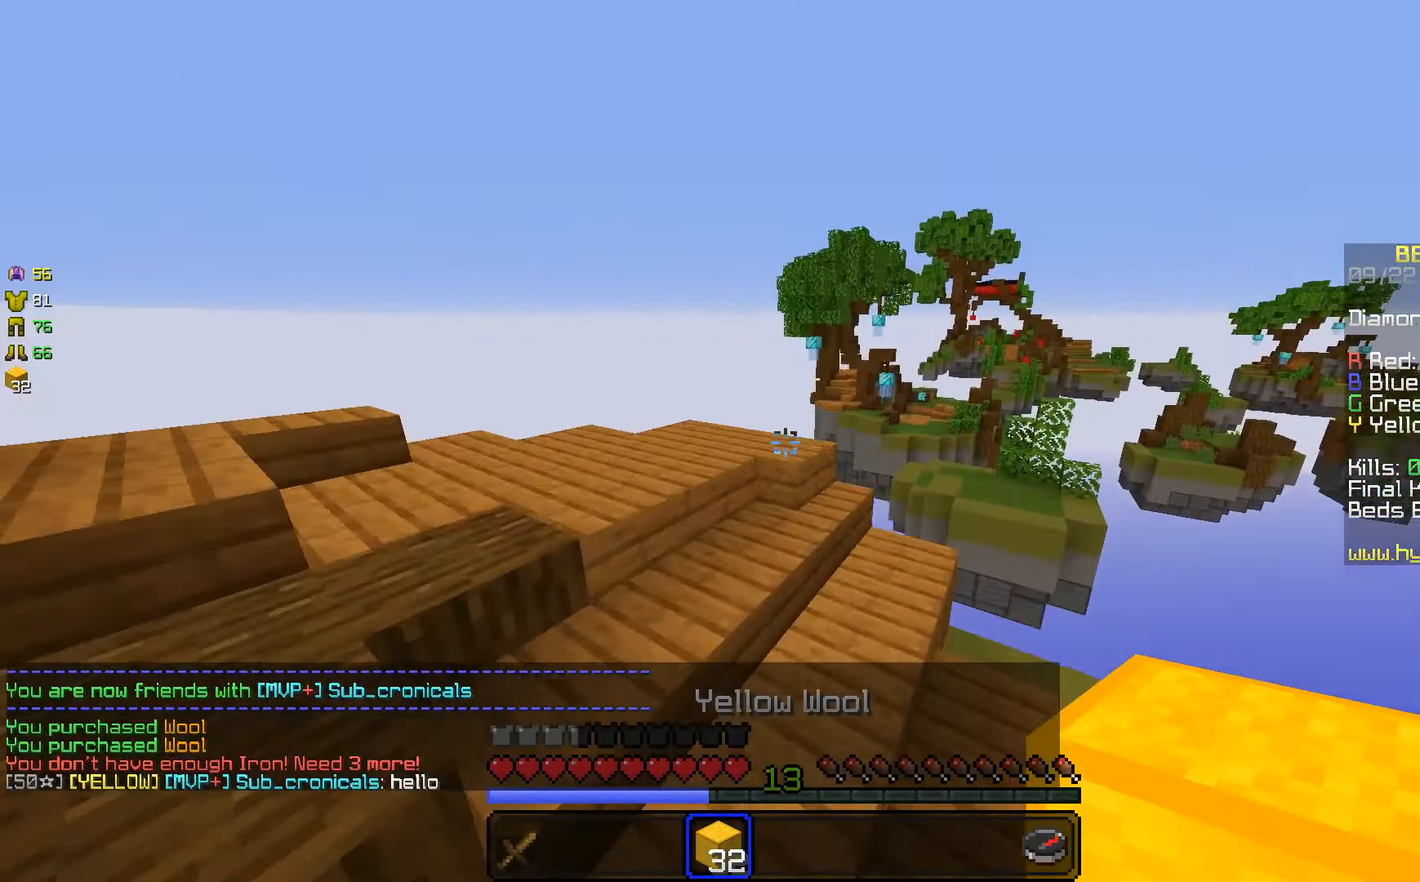
{"keys": ["w"], "mouse": [], "events": [[117, "space", "up"]]}
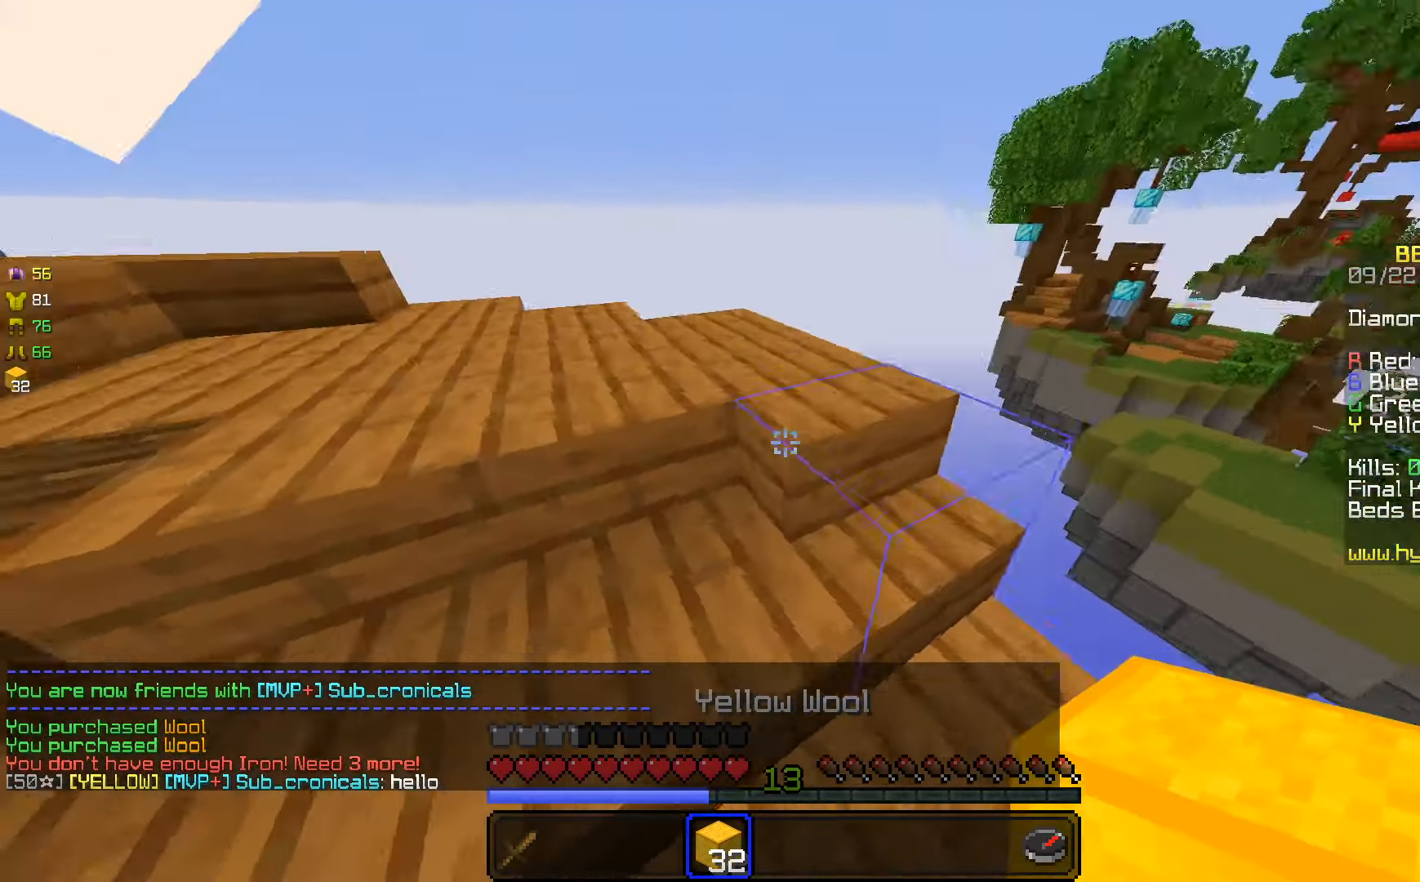
{"keys": ["d"], "mouse": [], "events": [[317, "d", "down"], [350, "w", "up"]]}
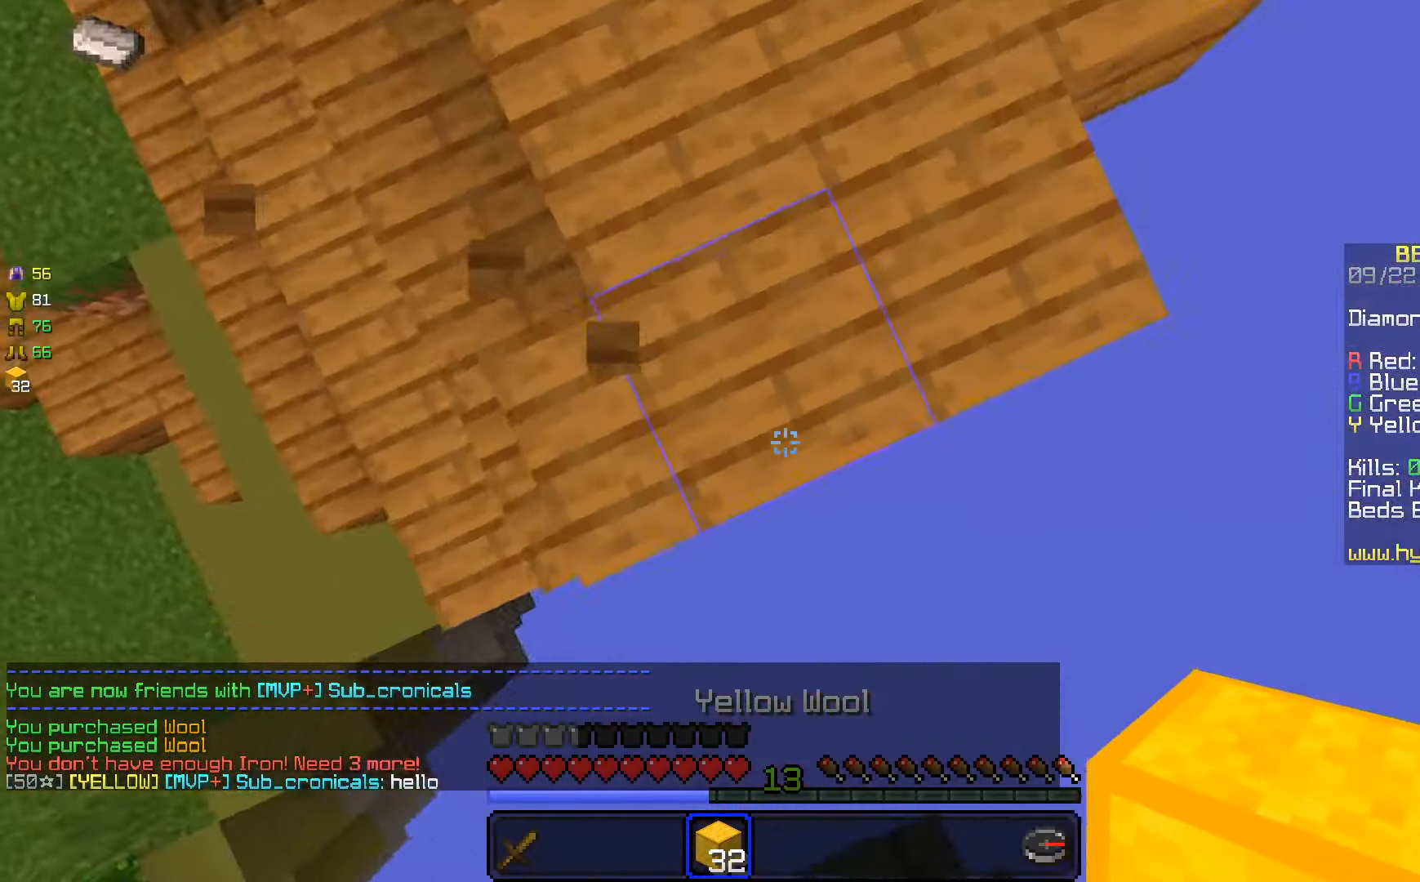
{"keys": ["d", "s"], "mouse": [], "events": [[17, "s", "down"], [200, "d", "up"], [217, "a", "down"], [367, "d", "down"], [384, "a", "up"]]}
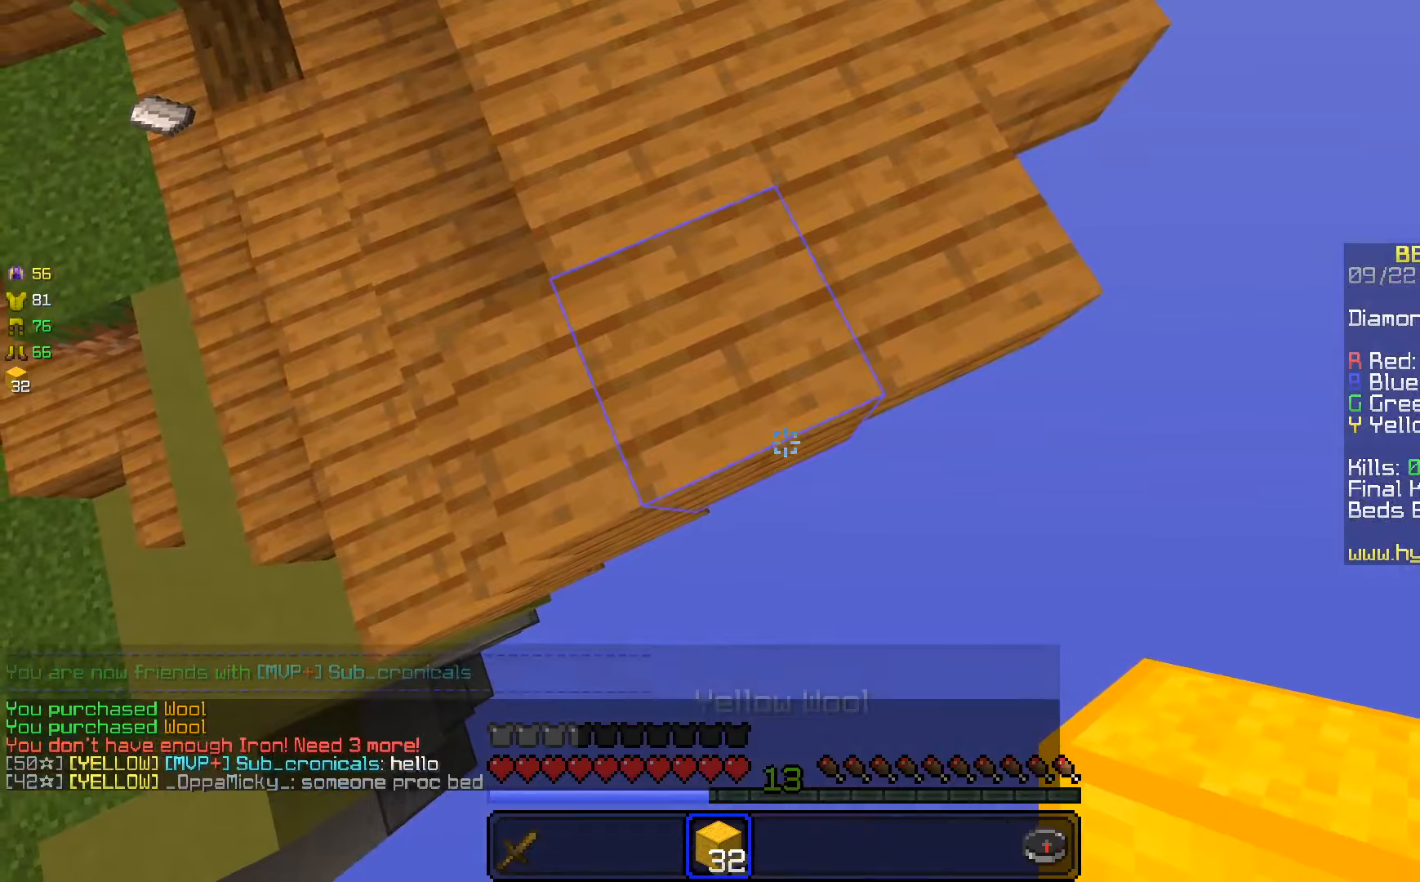
{"keys": ["s"], "mouse": [], "events": [[50, "d", "up"], [183, "d", "down"], [400, "d", "up"]]}
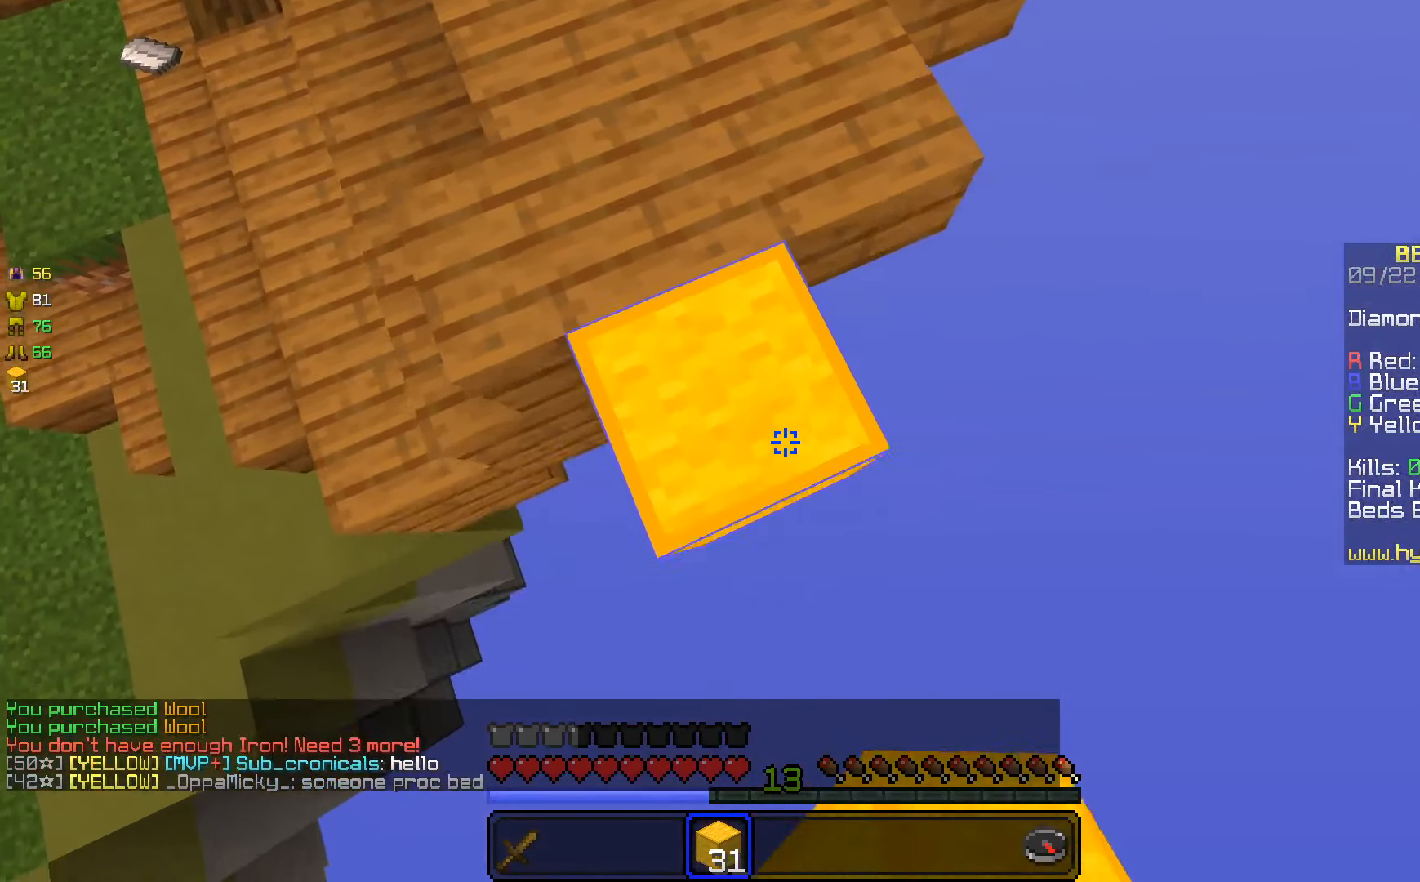
{"keys": ["s"], "mouse": [], "events": [[33, "d", "down"], [83, "mouse_right", "down"], [100, "d", "up"], [166, "mouse_right", "up"], [183, "d", "down"], [300, "d", "up"], [383, "d", "down"], [450, "d", "up"]]}
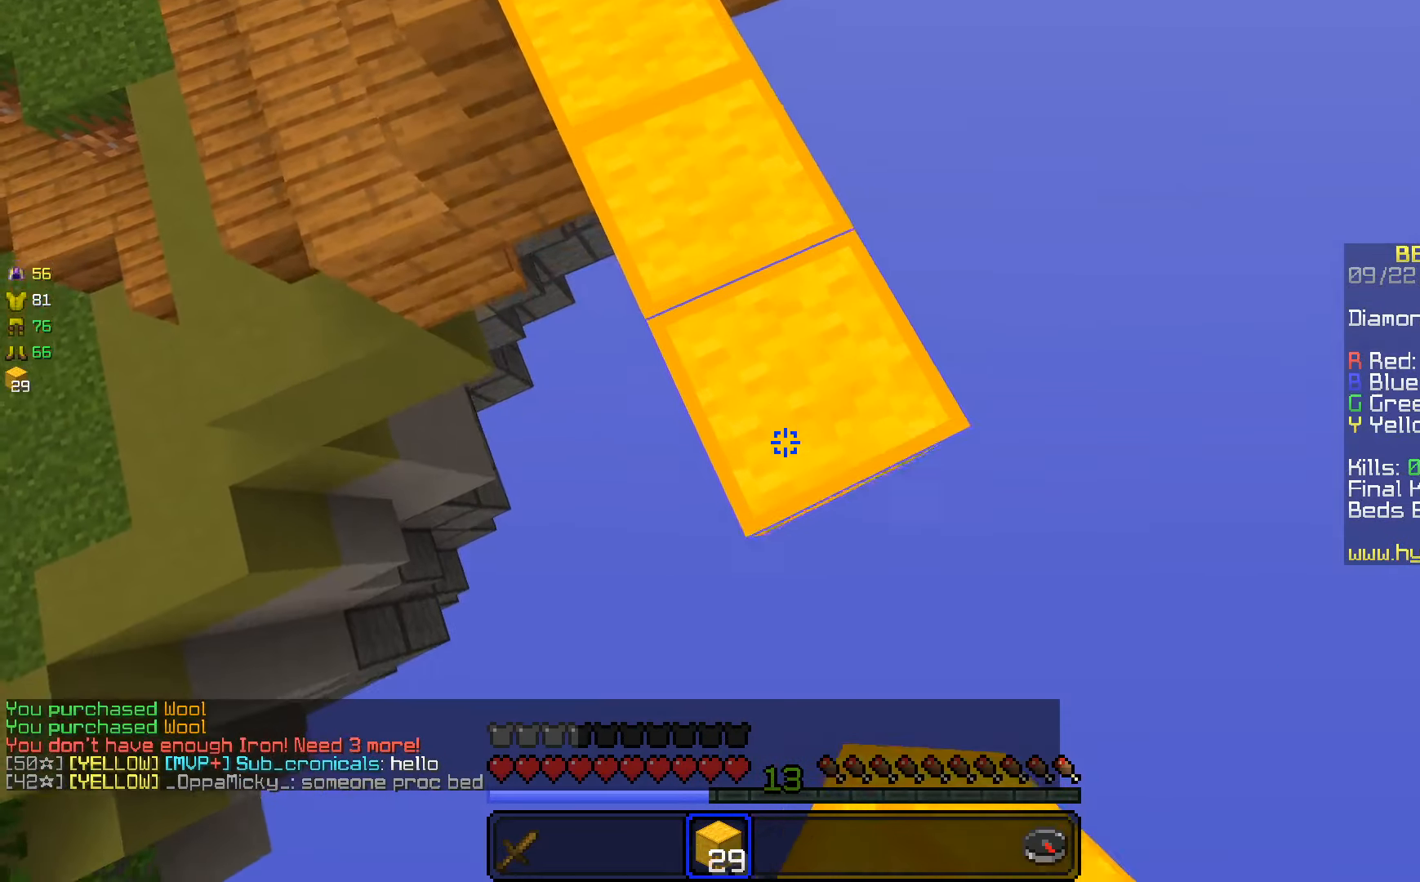
{"keys": ["d", "s"], "mouse": [], "events": [[33, "d", "down"]]}
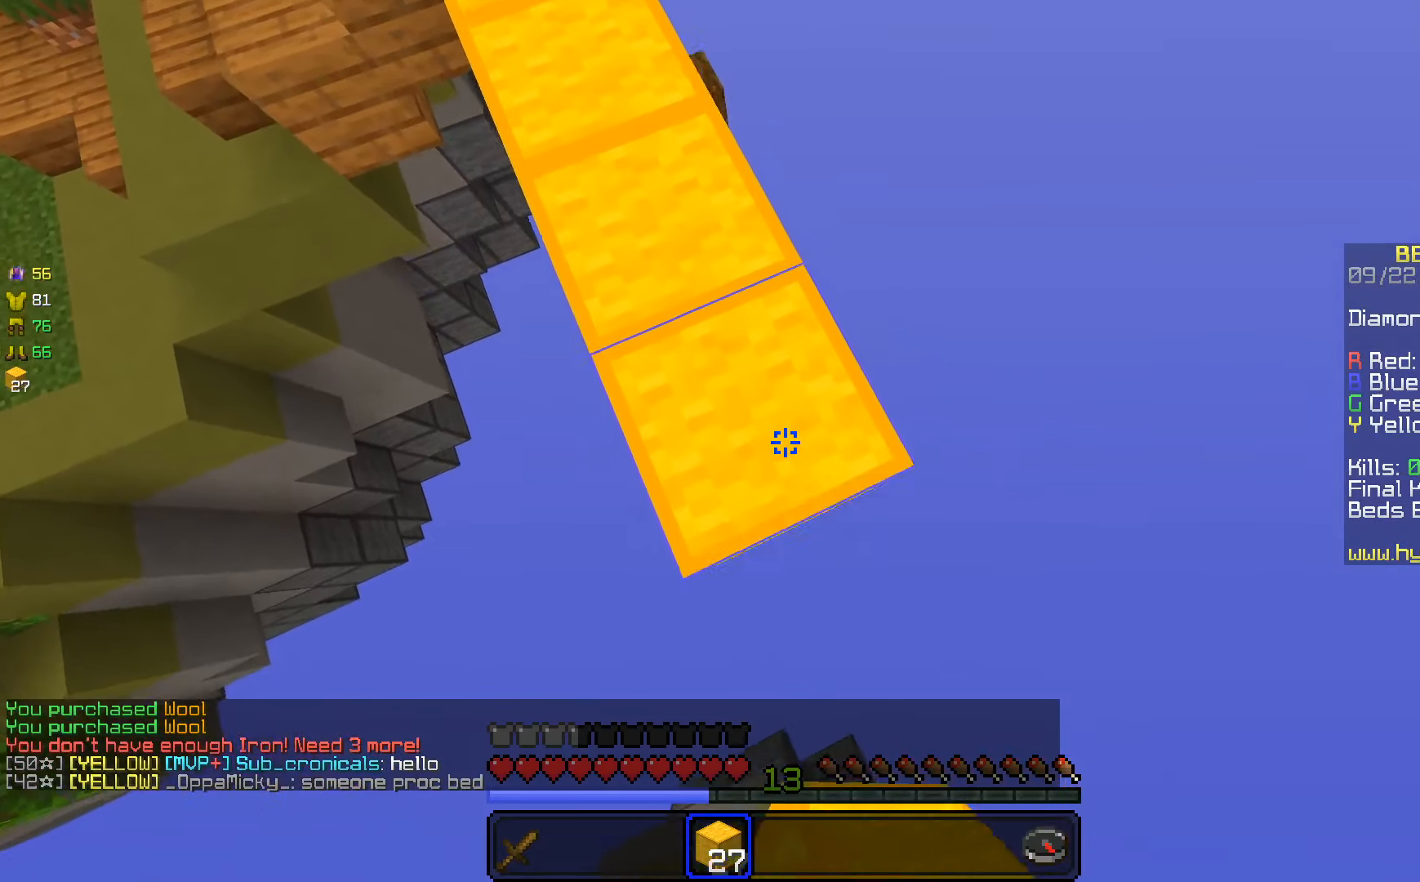
{"keys": ["d", "s"], "mouse": [], "events": [[50, "d", "up"], [150, "d", "down"], [200, "d", "up"], [283, "d", "down"], [416, "d", "up"], [483, "d", "down"]]}